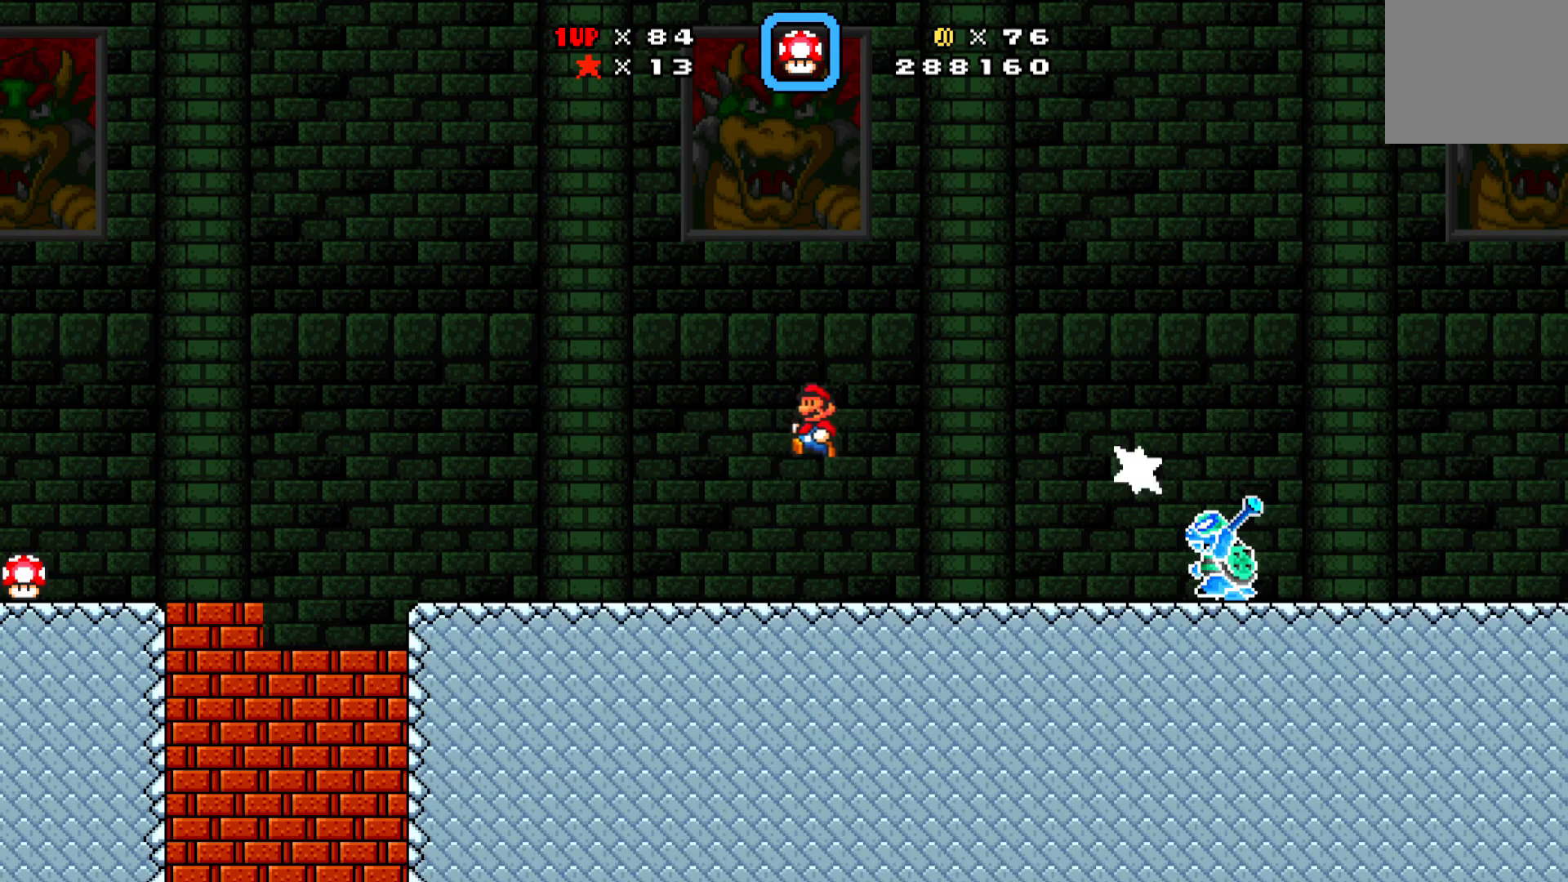
Gameplay with a controller (Xbox layout); each line is a JSON object with the inputs held at the frame after it. "events" lists button and stick changes between this image and that frame as [ms after this image, input, new state], when the widget could be followed in between. Not read: right_stick.
{"buttons": ["X", "DPAD_LEFT"], "left_stick": "center", "events": []}
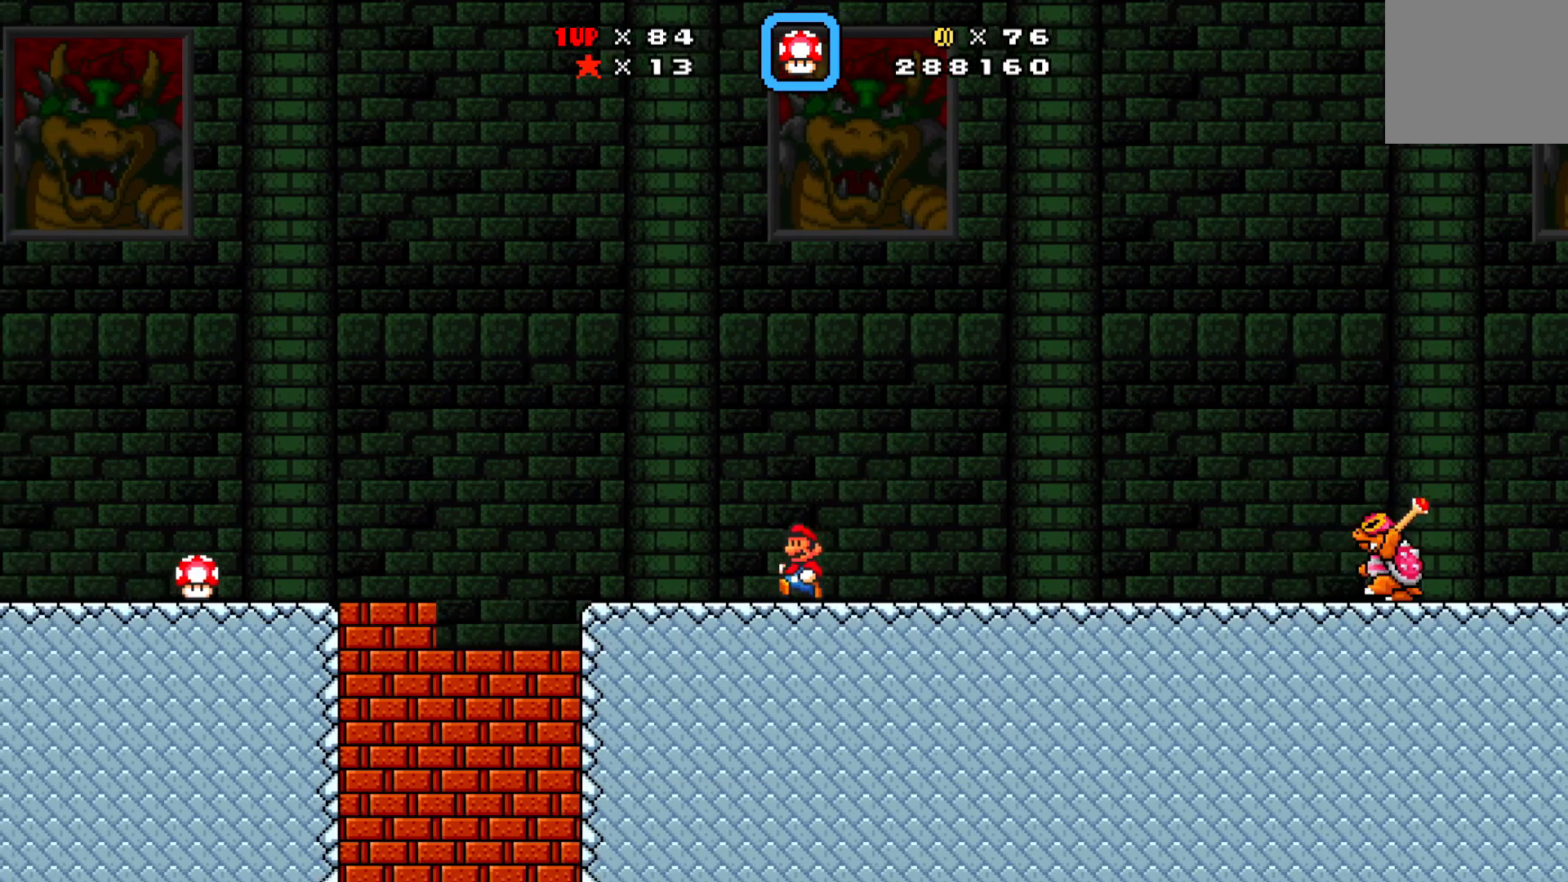
{"buttons": ["DPAD_RIGHT"], "left_stick": "center", "events": [[67, "DPAD_LEFT", "up"], [133, "DPAD_RIGHT", "down"], [267, "DPAD_RIGHT", "up"], [367, "DPAD_RIGHT", "down"], [367, "X", "up"]]}
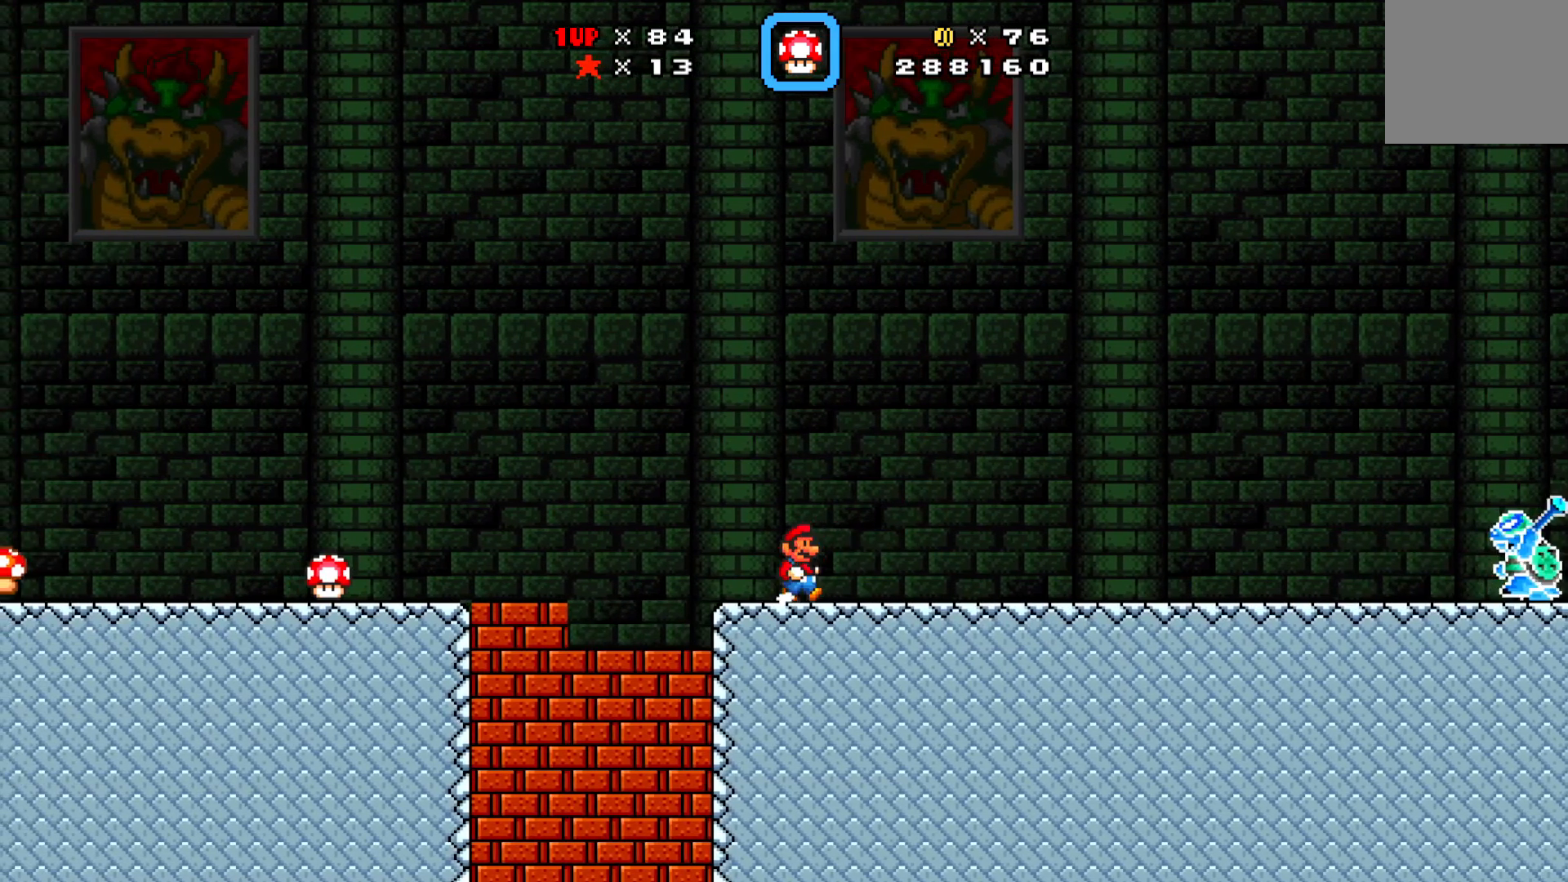
{"buttons": [], "left_stick": "center", "events": [[283, "DPAD_RIGHT", "up"]]}
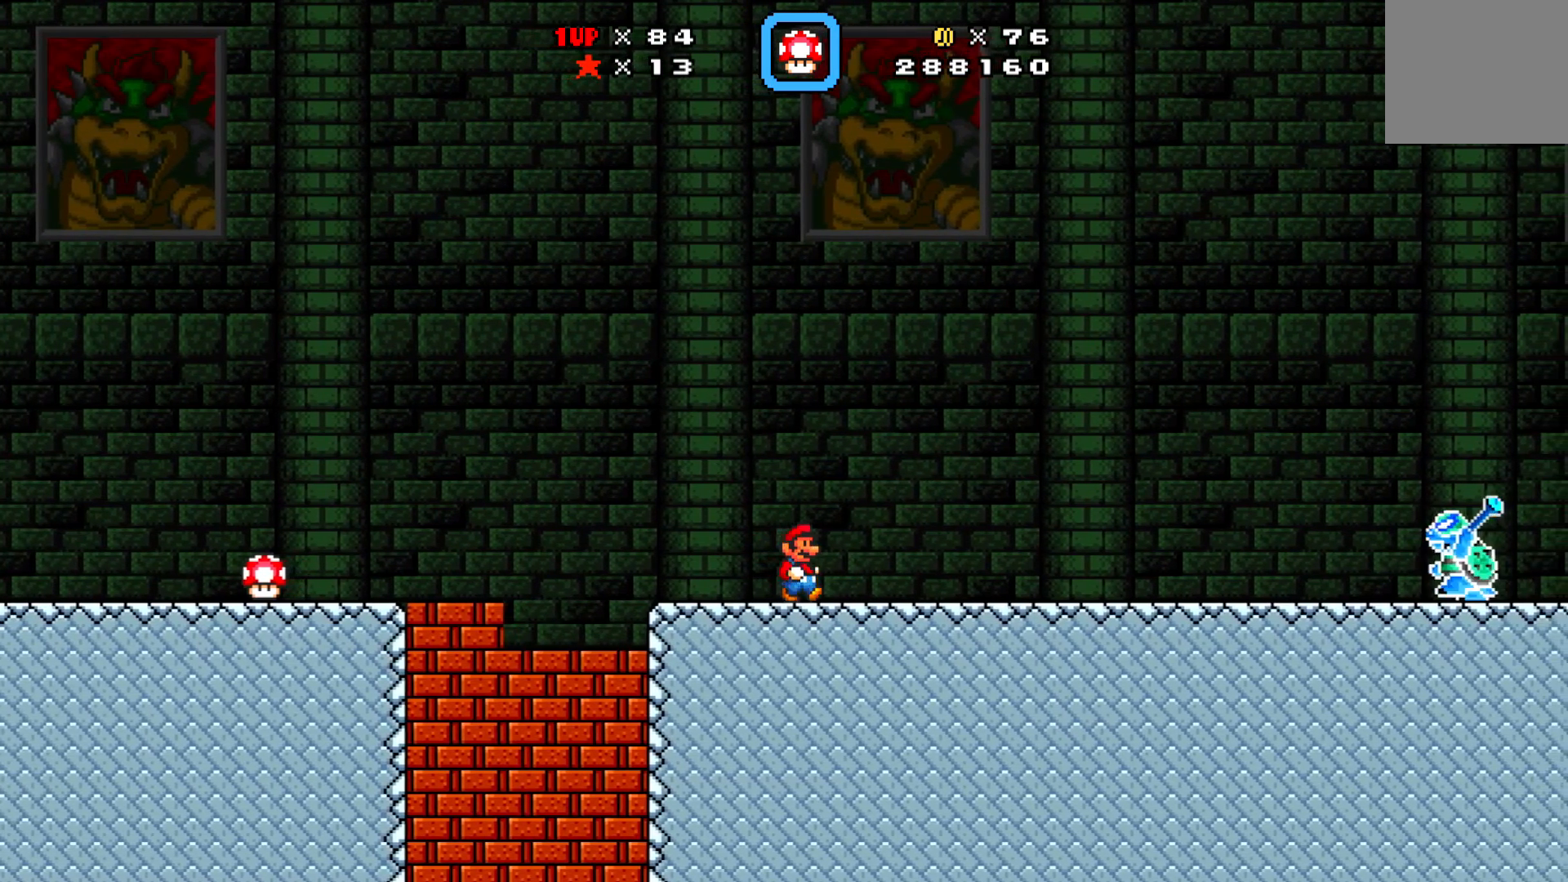
{"buttons": [], "left_stick": "center", "events": []}
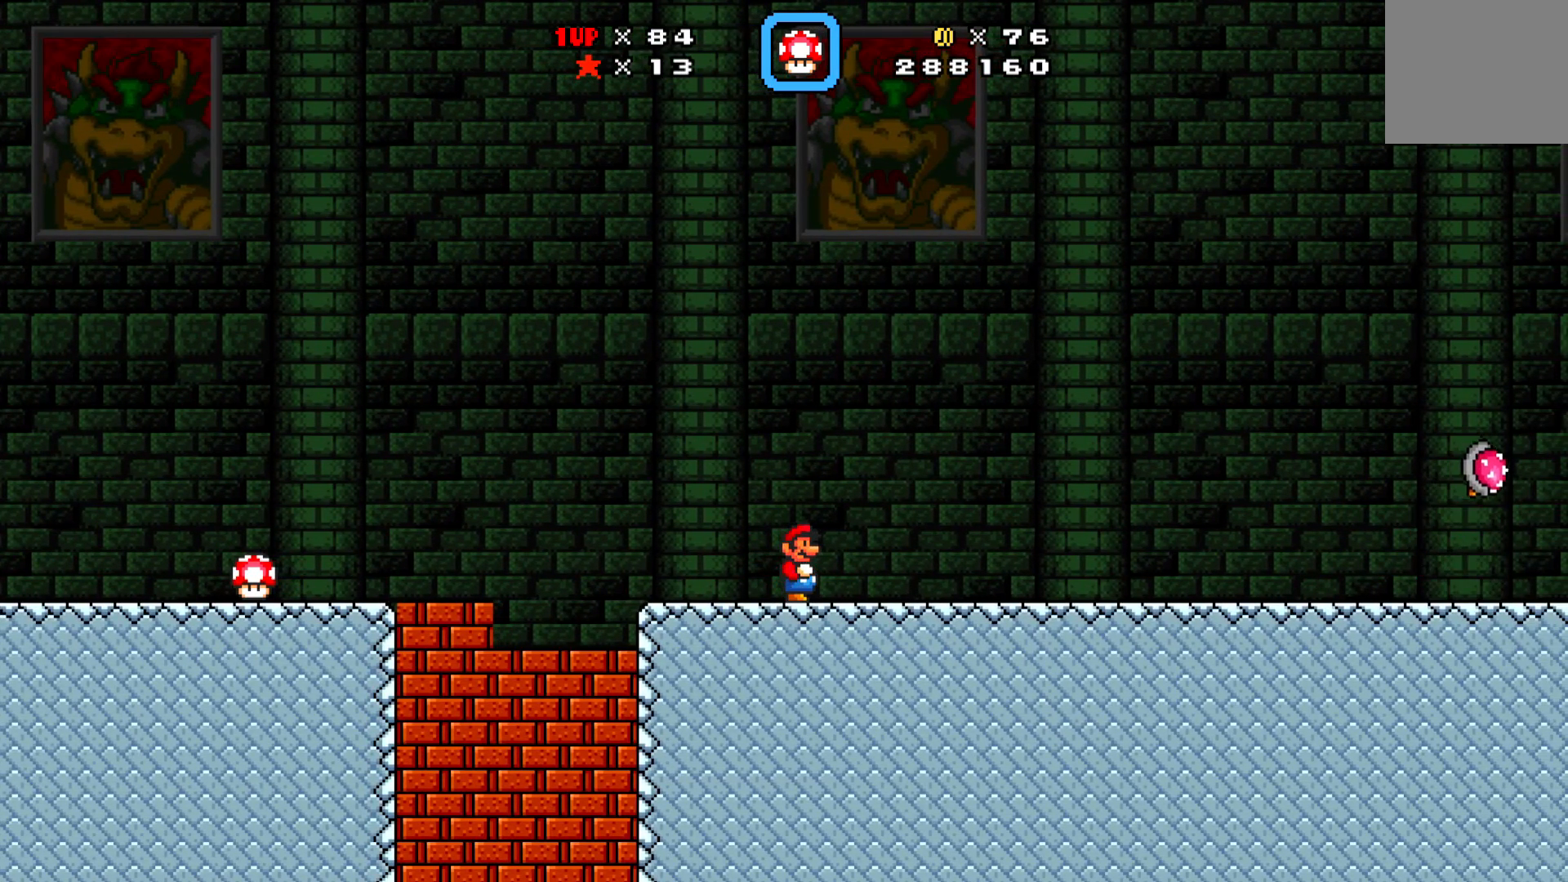
{"buttons": [], "left_stick": "center", "events": [[200, "DPAD_RIGHT", "down"], [417, "DPAD_RIGHT", "up"]]}
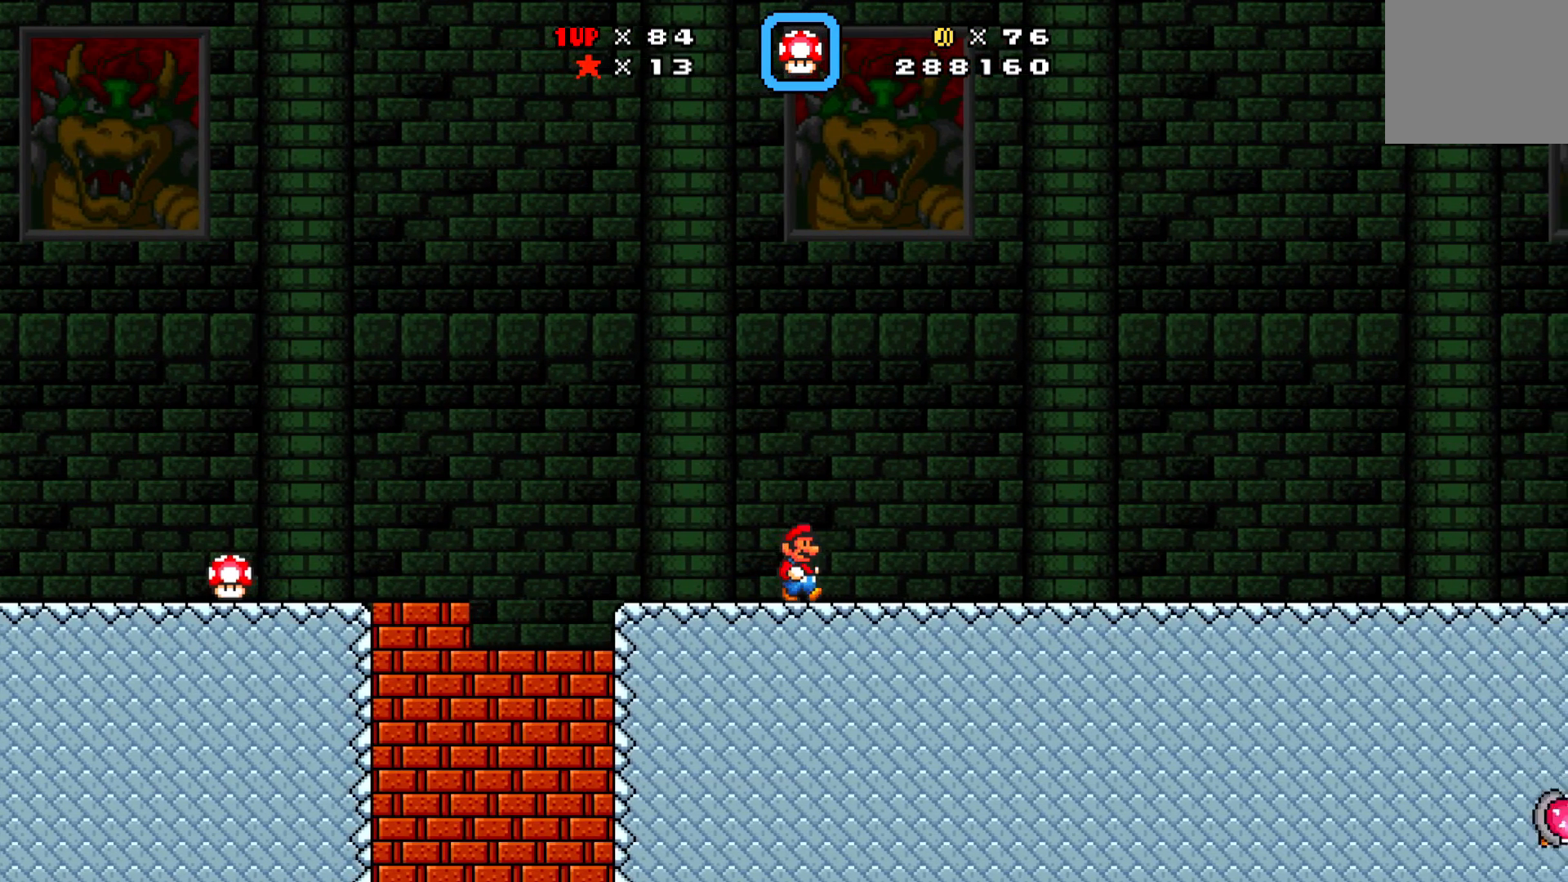
{"buttons": [], "left_stick": "center", "events": []}
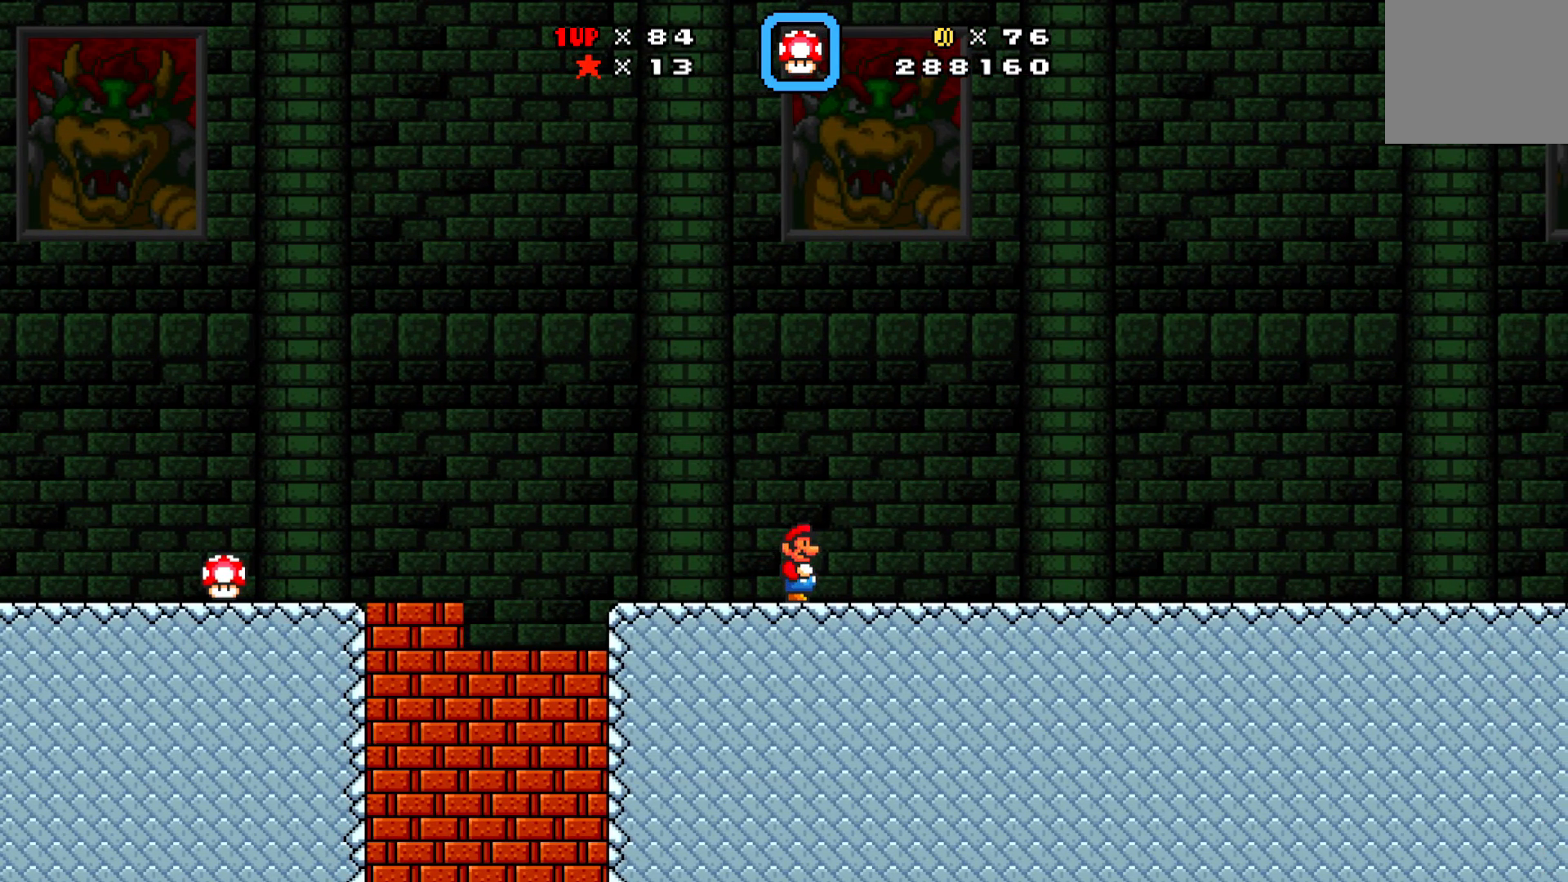
{"buttons": [], "left_stick": "center", "events": []}
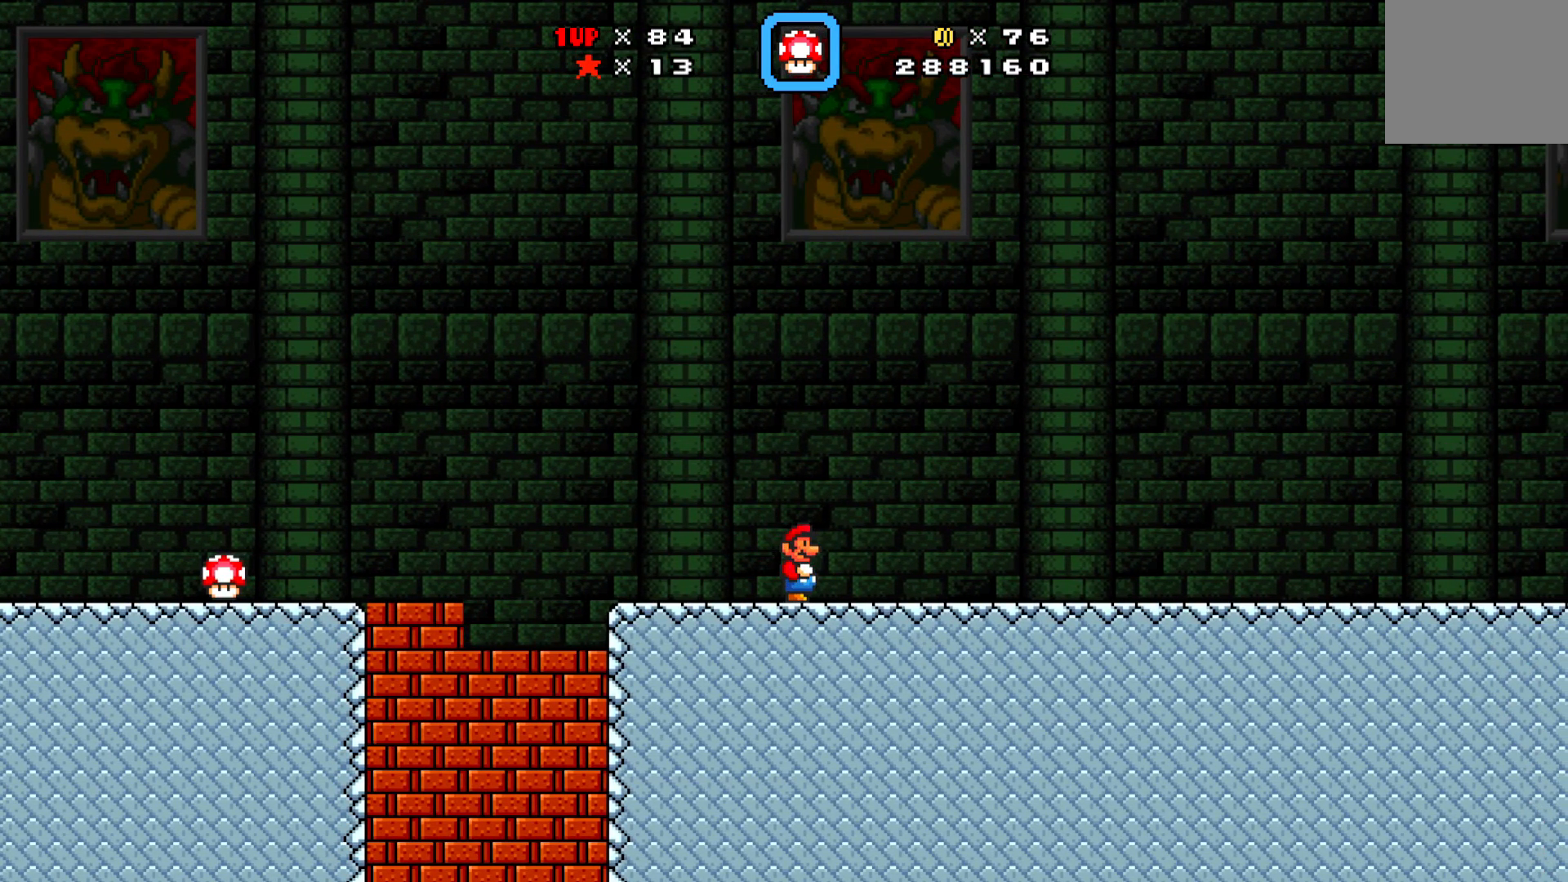
{"buttons": [], "left_stick": "center", "events": []}
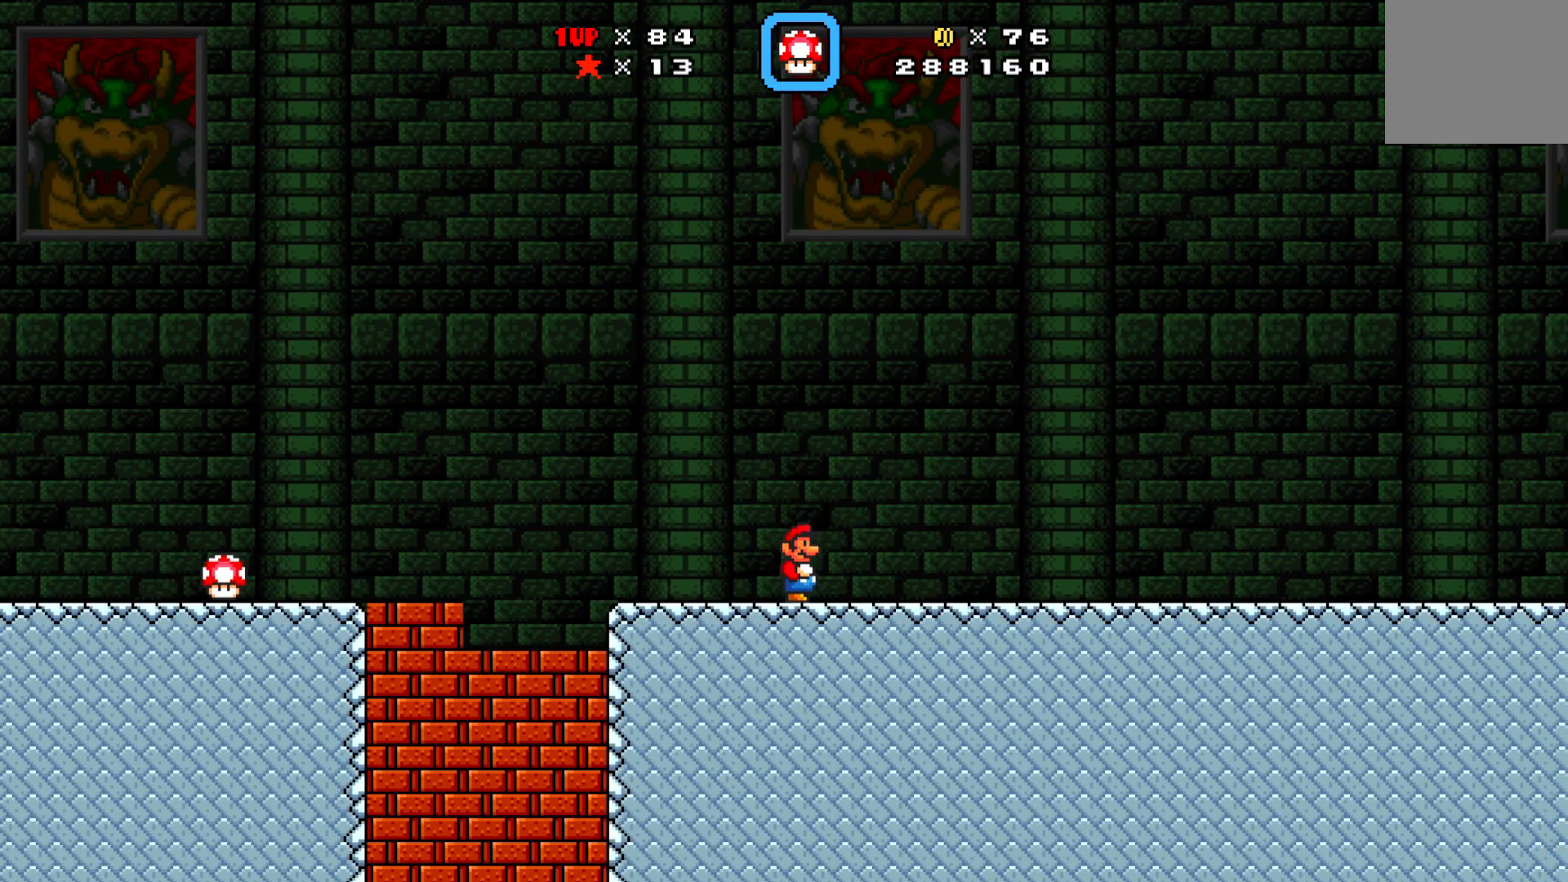
{"buttons": [], "left_stick": "center", "events": [[33, "A", "down"], [233, "A", "up"]]}
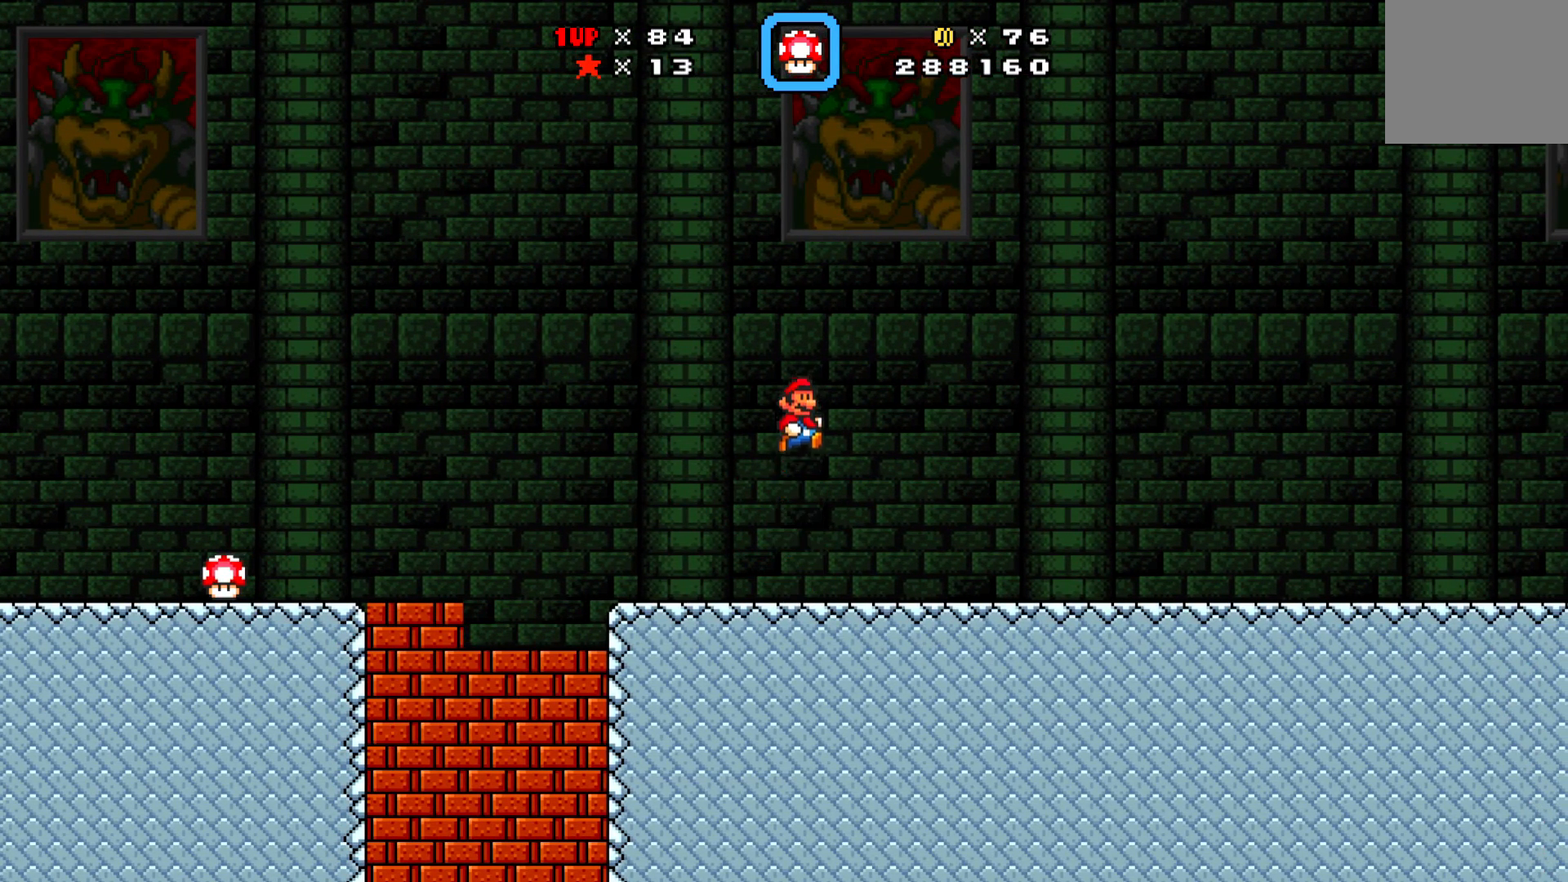
{"buttons": ["DPAD_RIGHT"], "left_stick": "center", "events": [[317, "DPAD_RIGHT", "down"]]}
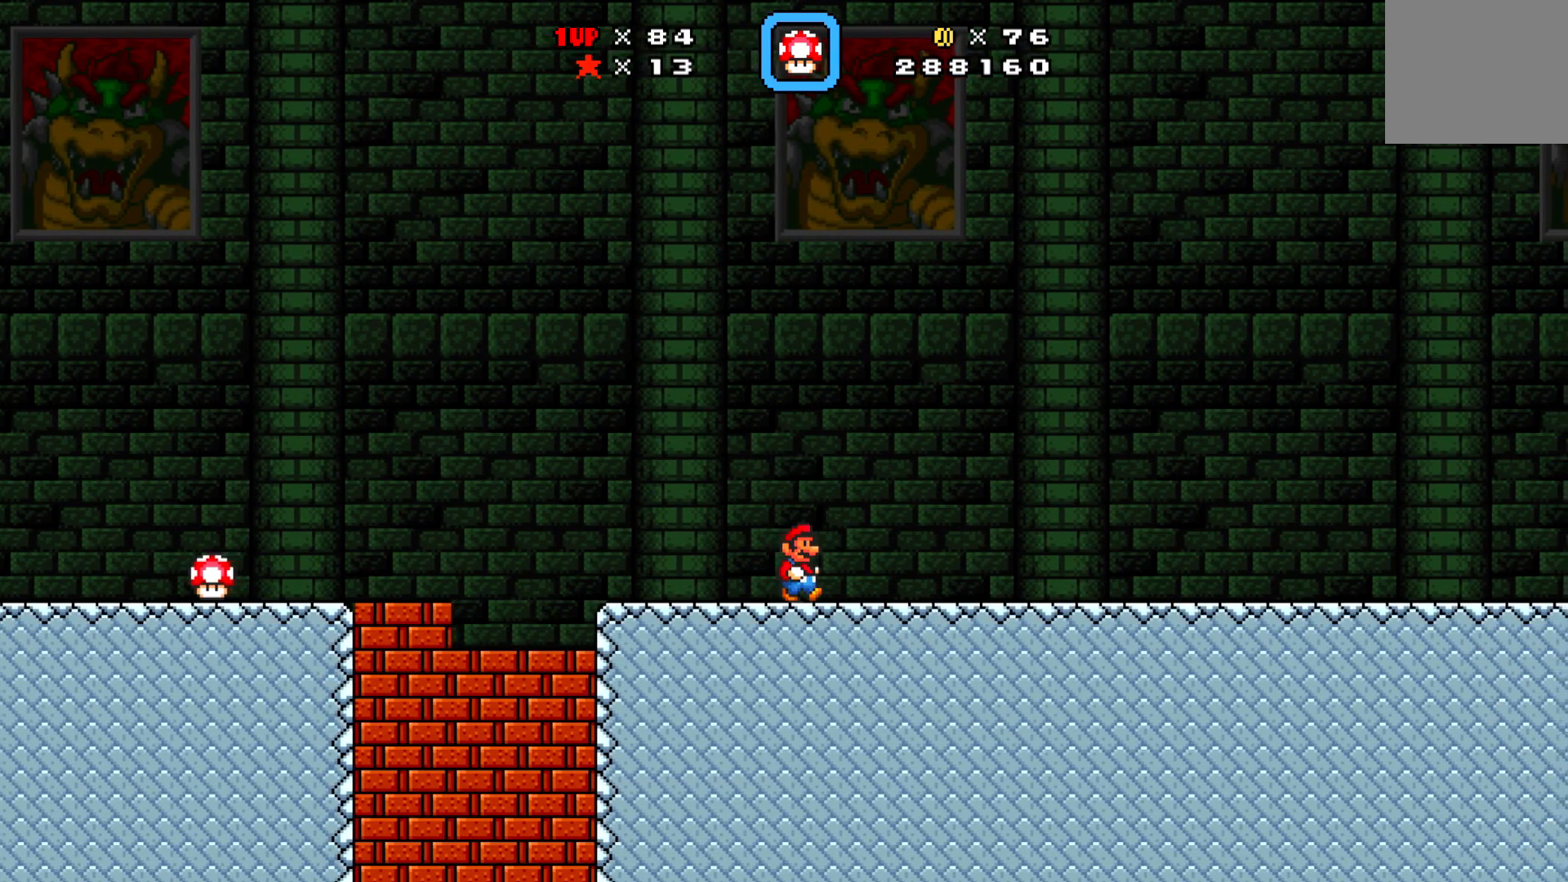
{"buttons": ["X", "DPAD_RIGHT"], "left_stick": "center", "events": [[33, "X", "down"]]}
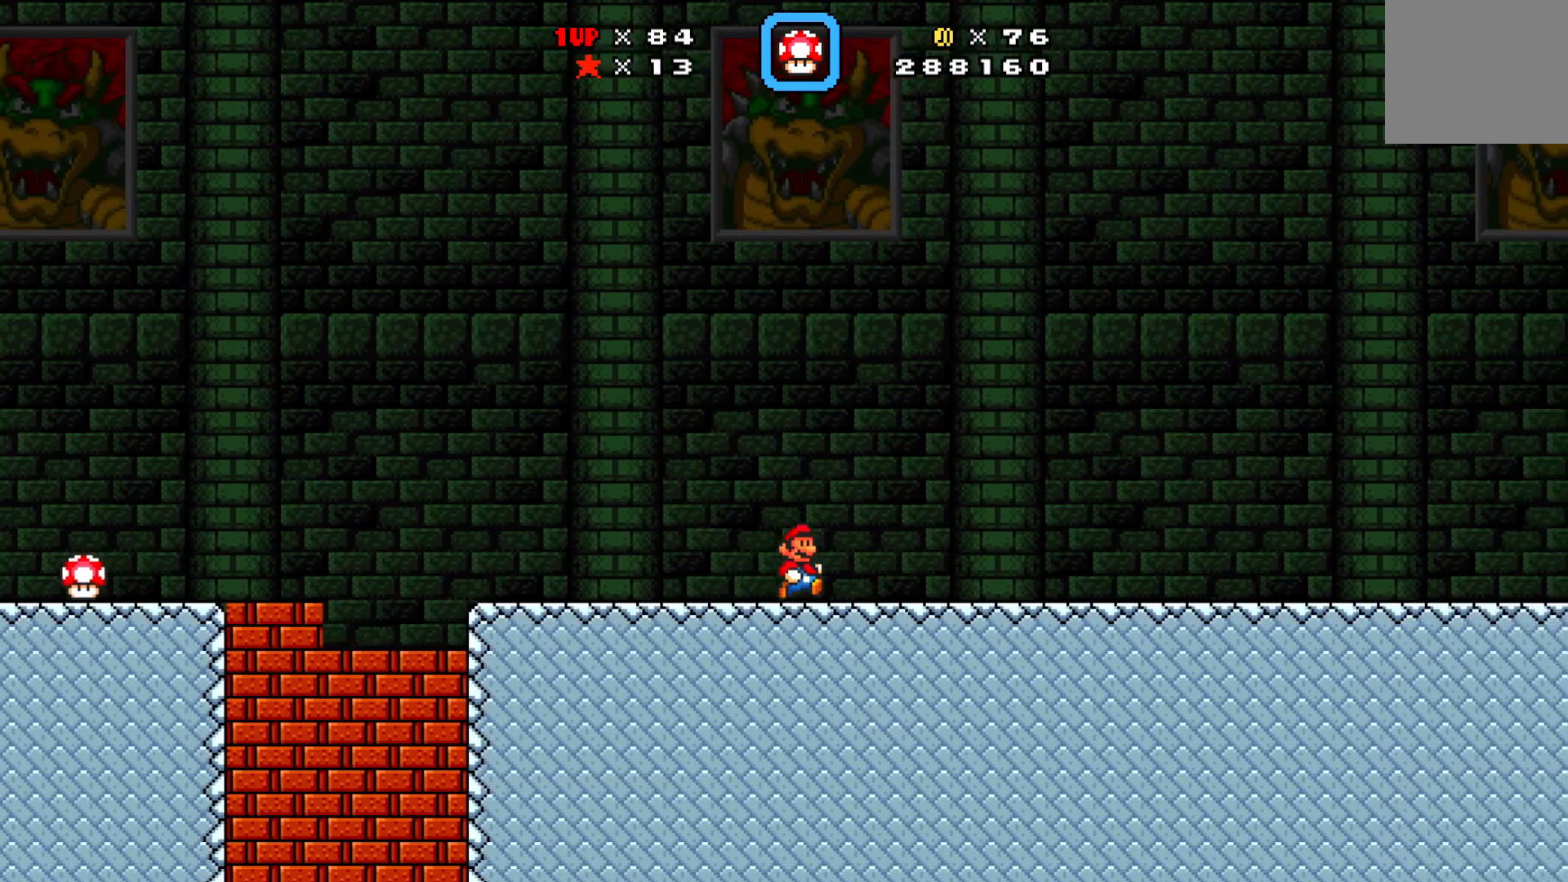
{"buttons": ["X", "DPAD_RIGHT"], "left_stick": "center", "events": []}
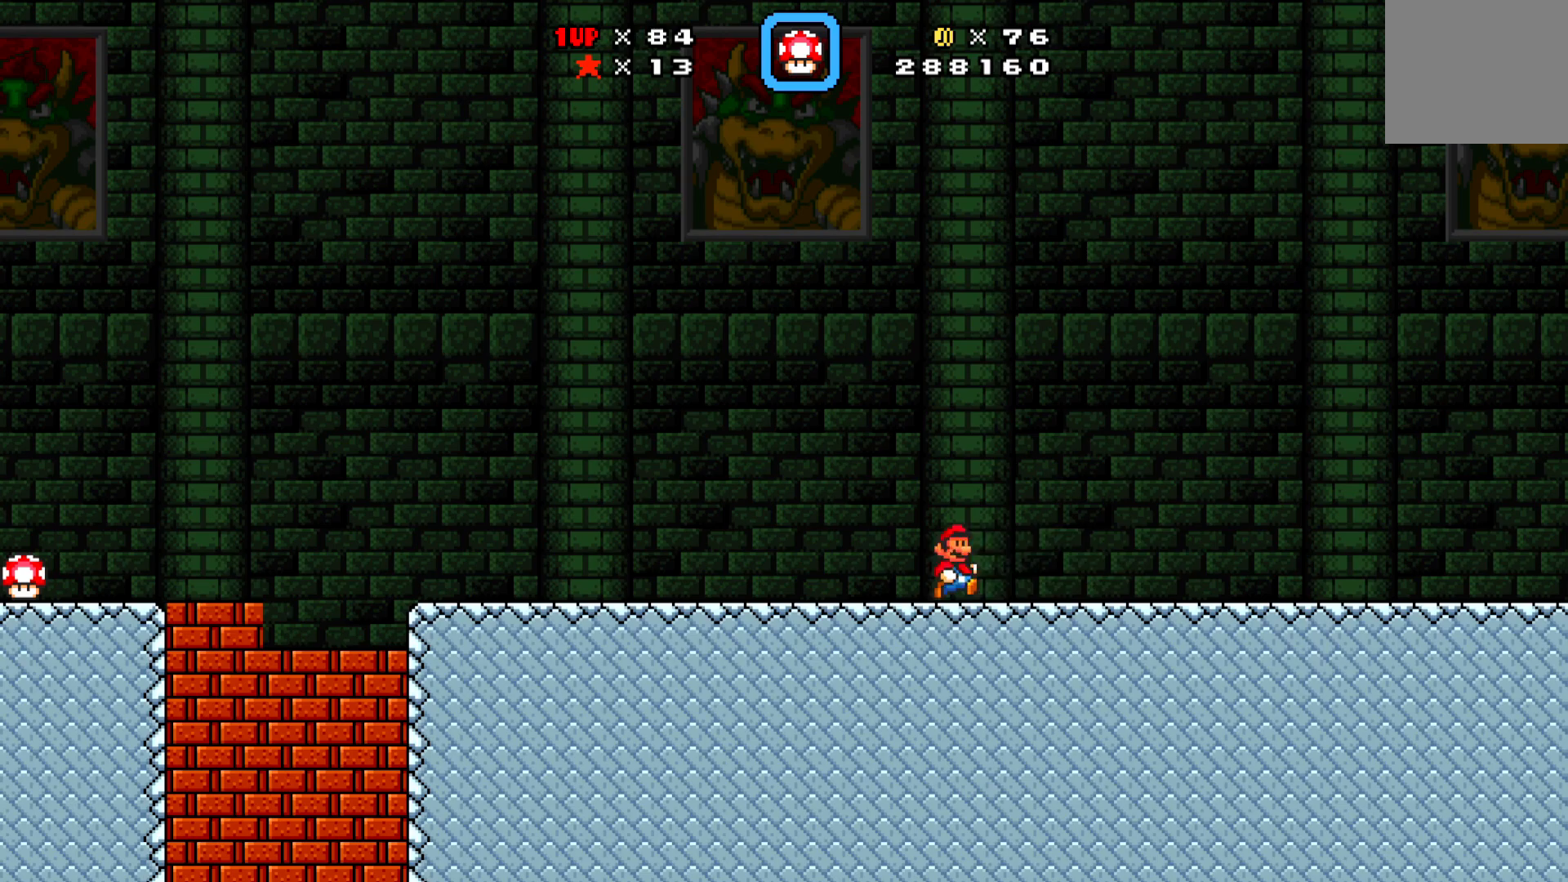
{"buttons": ["X", "DPAD_LEFT"], "left_stick": "center", "events": [[100, "DPAD_RIGHT", "up"], [417, "DPAD_LEFT", "down"]]}
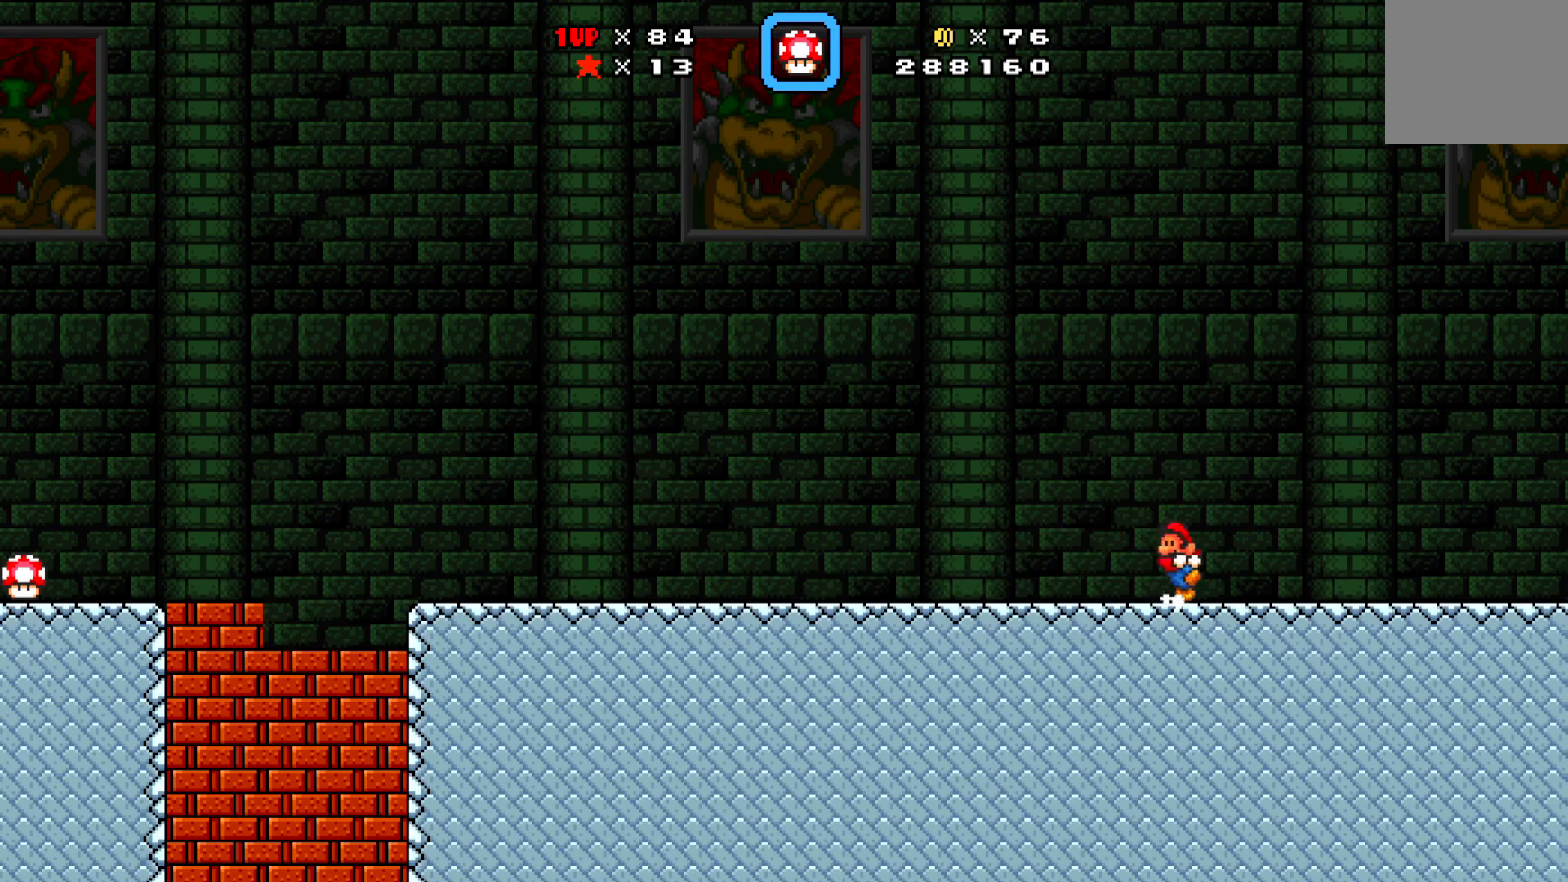
{"buttons": ["A", "X", "DPAD_LEFT"], "left_stick": "center", "events": [[367, "A", "down"]]}
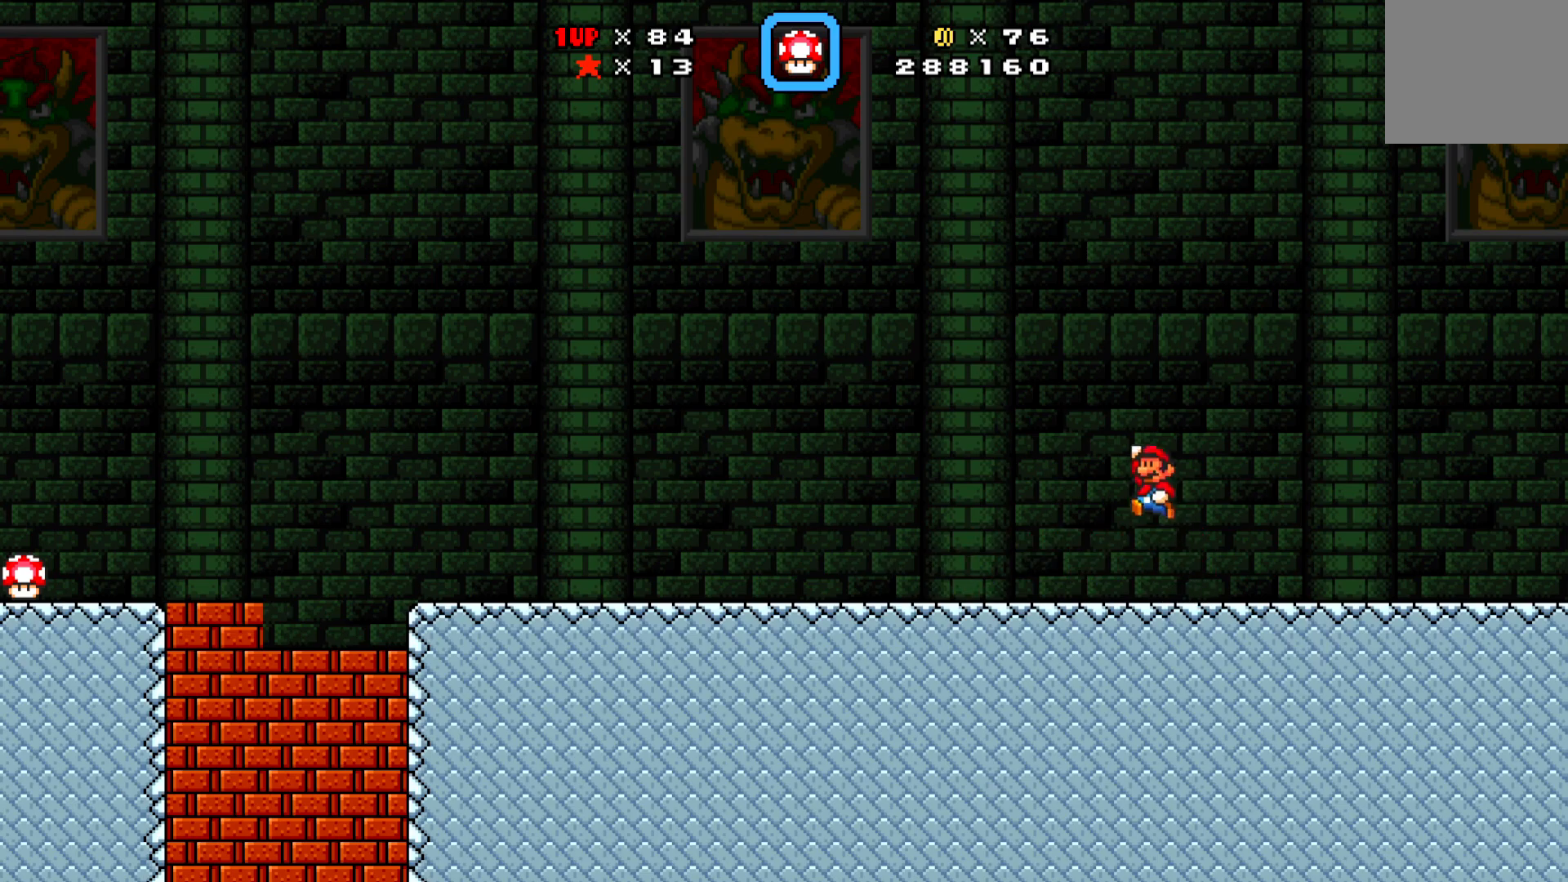
{"buttons": ["X", "DPAD_LEFT"], "left_stick": "center", "events": [[300, "A", "up"]]}
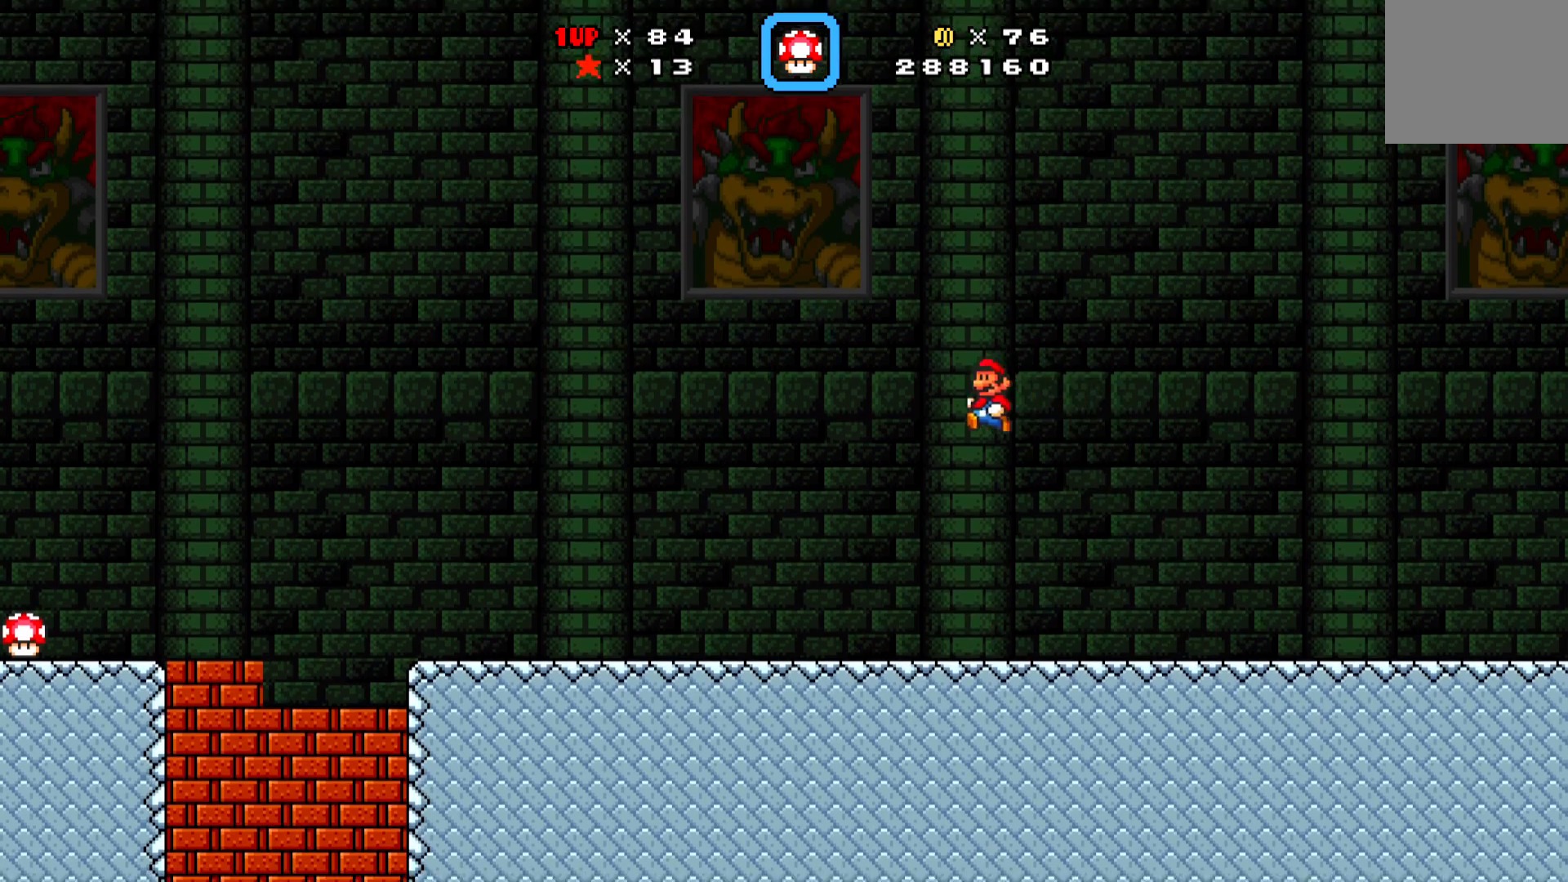
{"buttons": ["X", "DPAD_LEFT"], "left_stick": "center", "events": []}
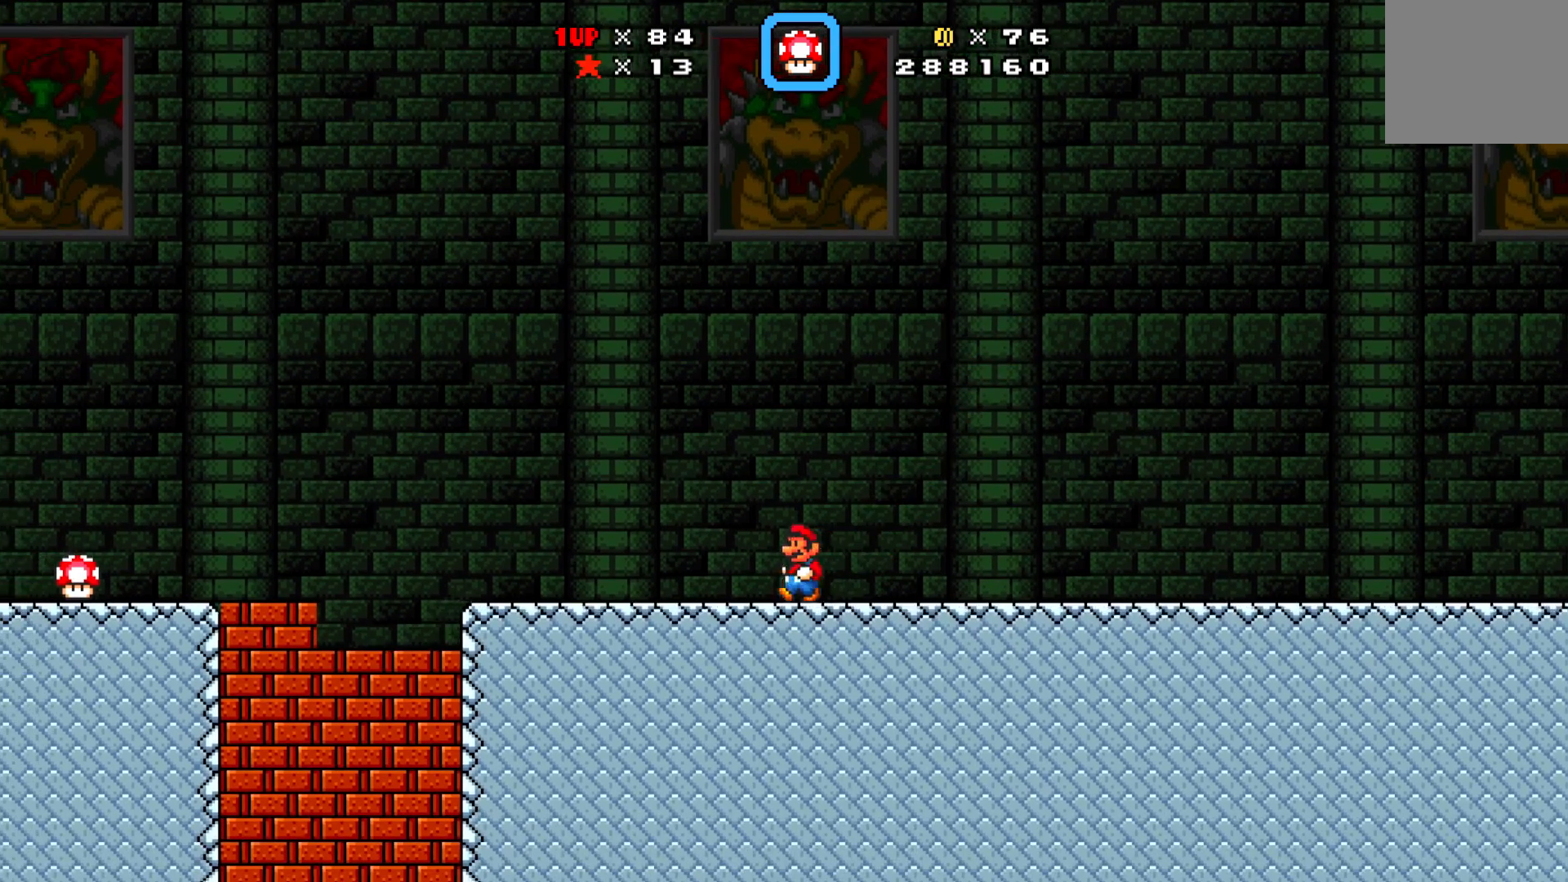
{"buttons": ["A", "X", "DPAD_LEFT"], "left_stick": "center", "events": [[383, "A", "down"]]}
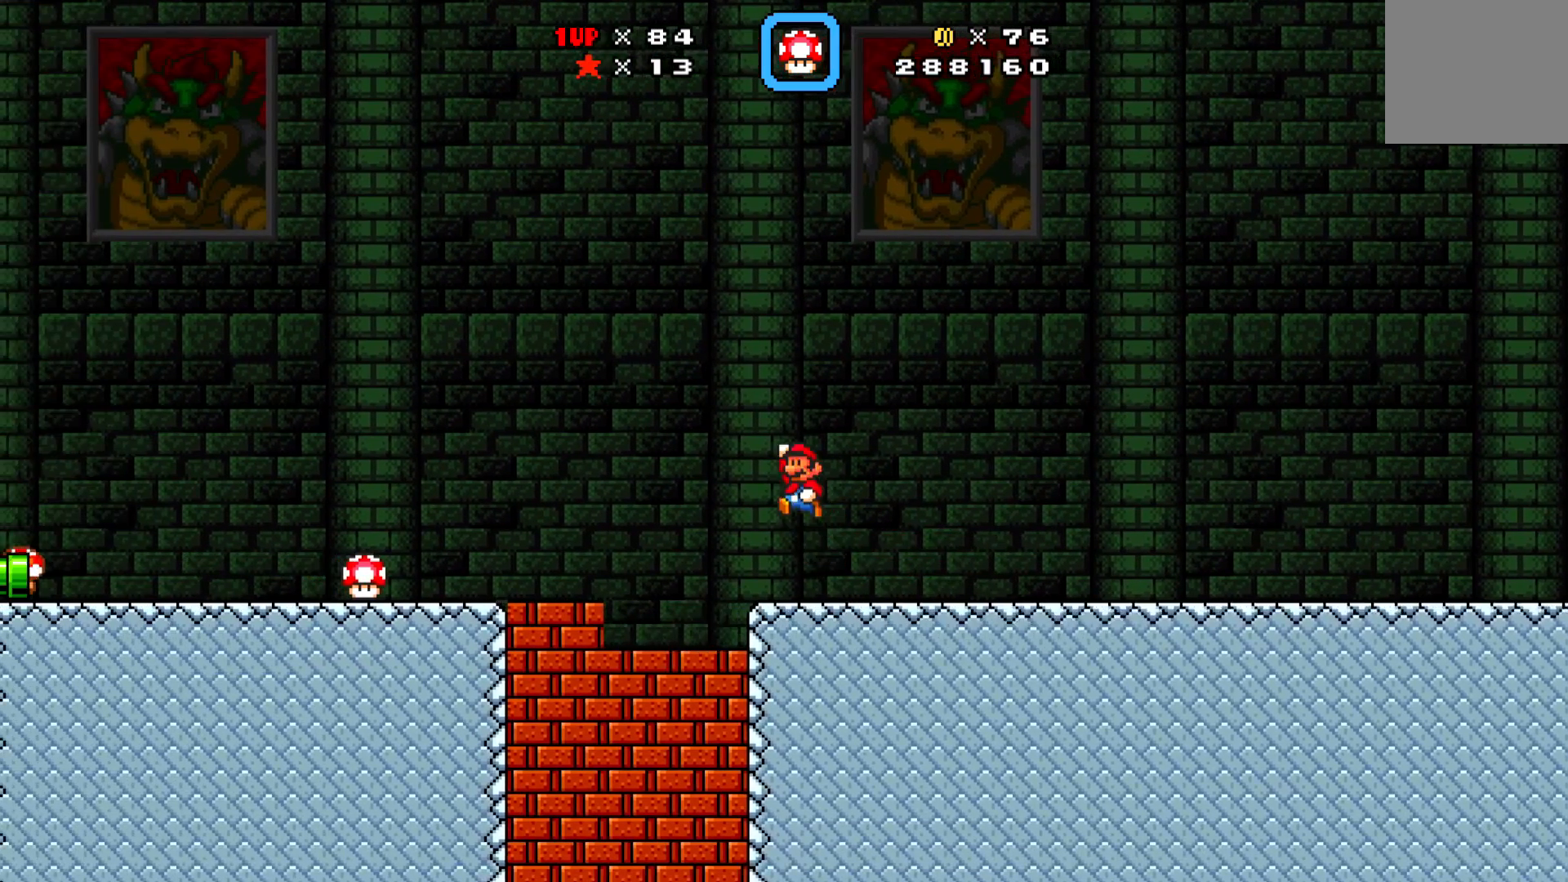
{"buttons": ["X", "DPAD_LEFT"], "left_stick": "center", "events": [[450, "A", "up"]]}
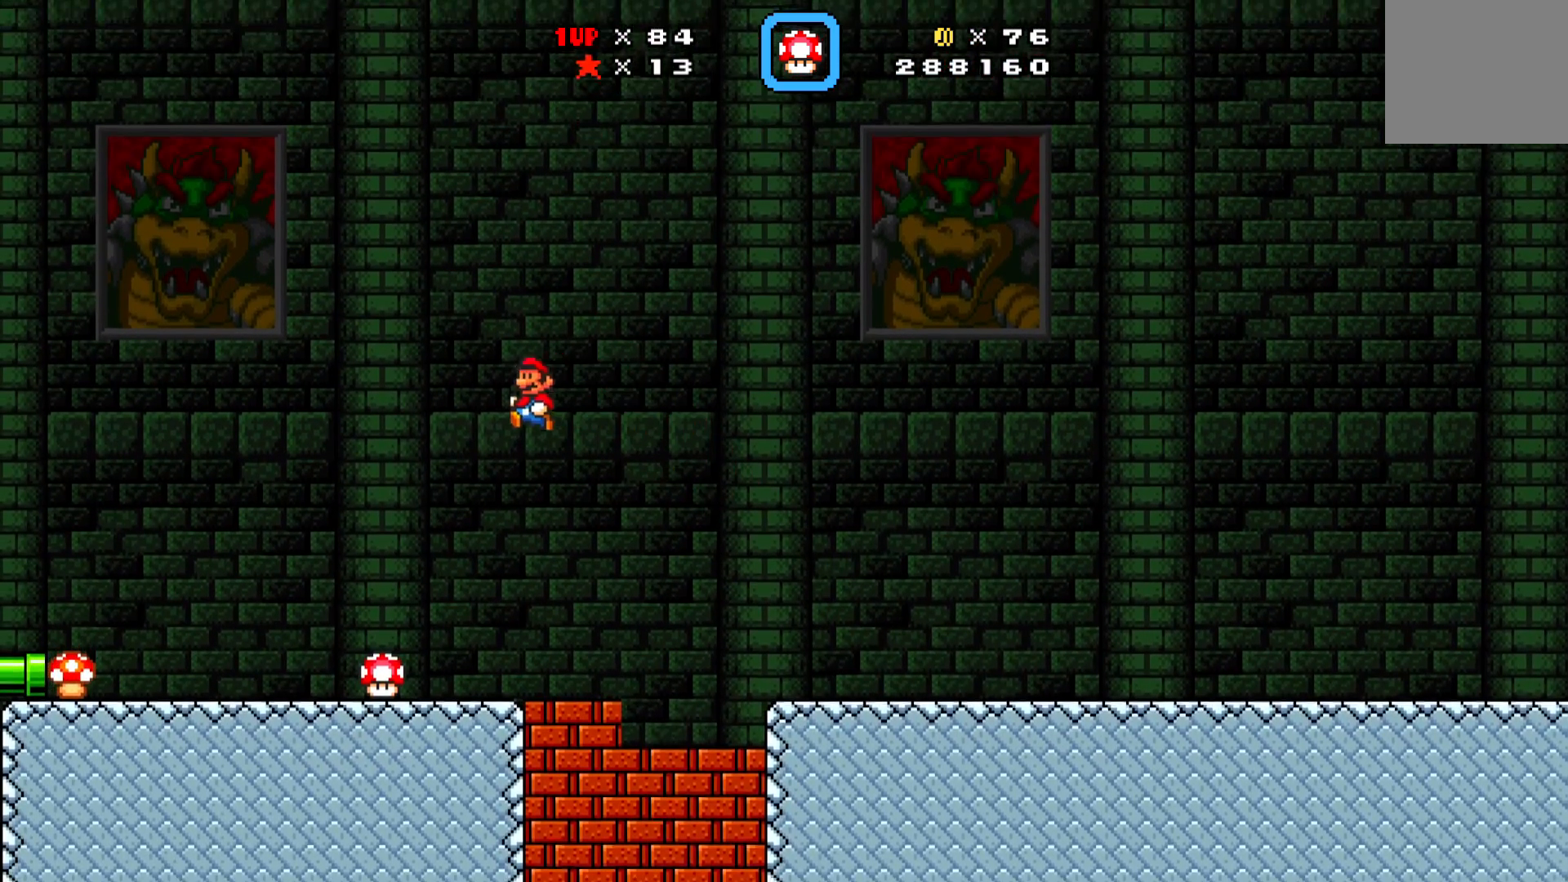
{"buttons": ["X", "DPAD_LEFT"], "left_stick": "center", "events": []}
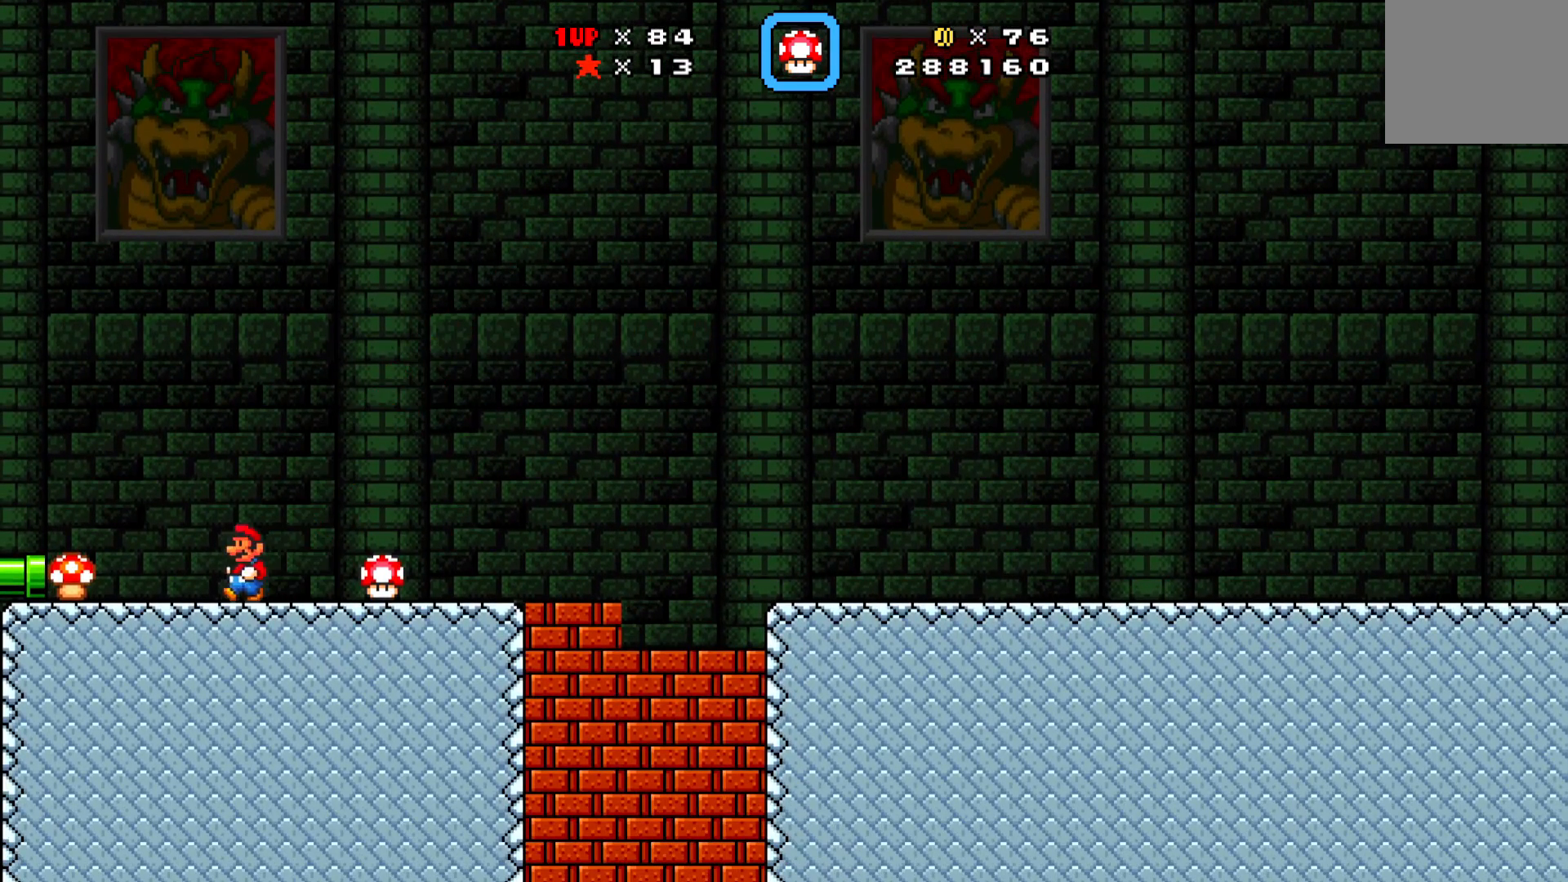
{"buttons": ["A", "X", "DPAD_RIGHT"], "left_stick": "center", "events": [[267, "DPAD_LEFT", "up"], [350, "A", "down"], [367, "DPAD_RIGHT", "down"]]}
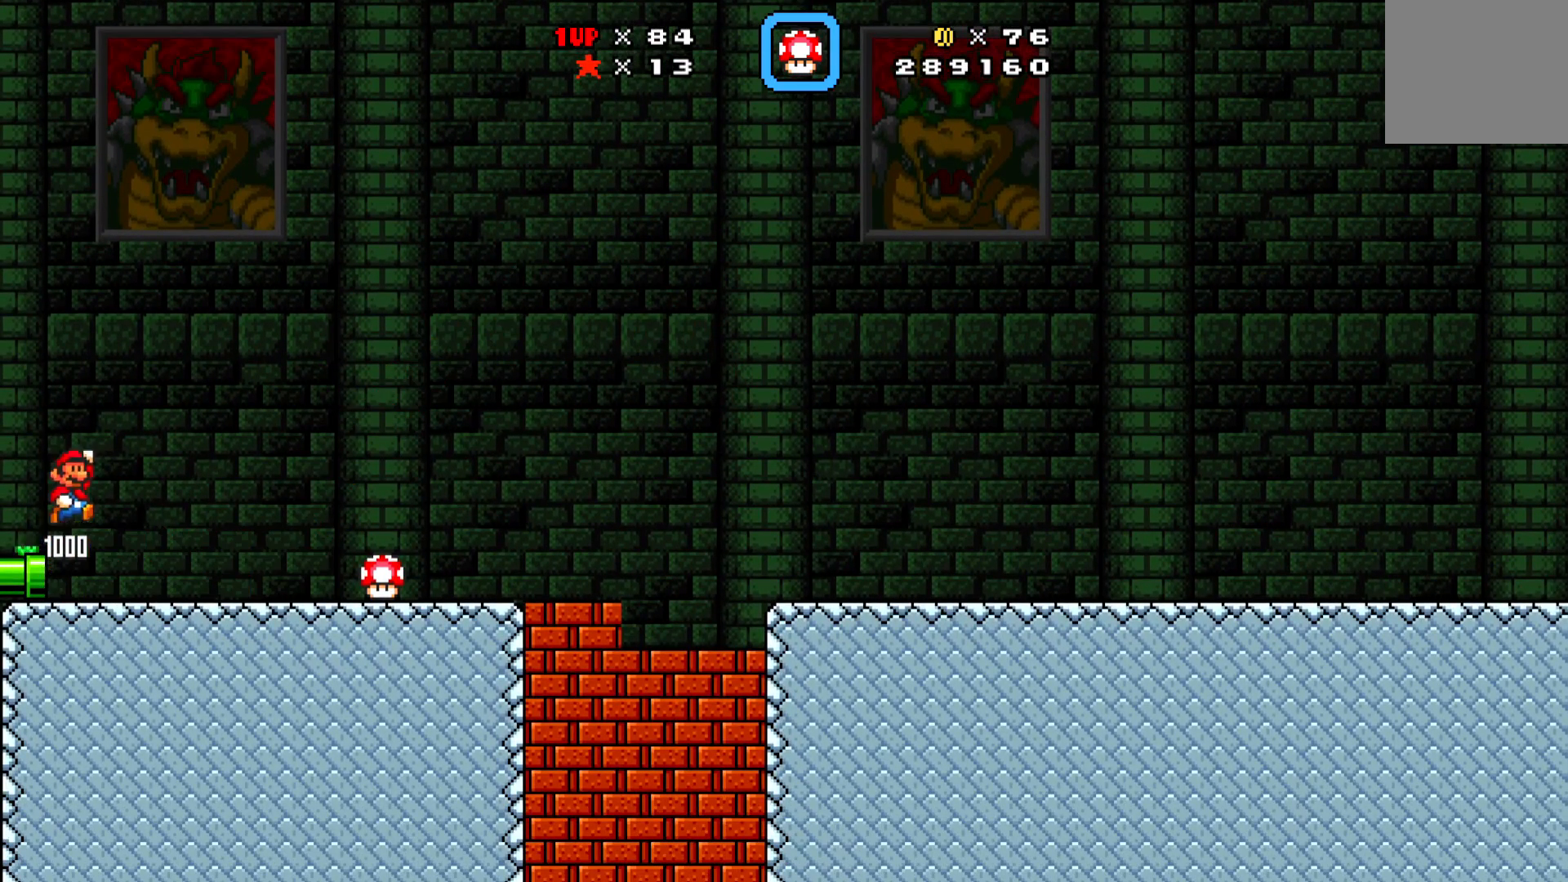
{"buttons": ["X", "DPAD_RIGHT"], "left_stick": "center", "events": [[200, "A", "up"]]}
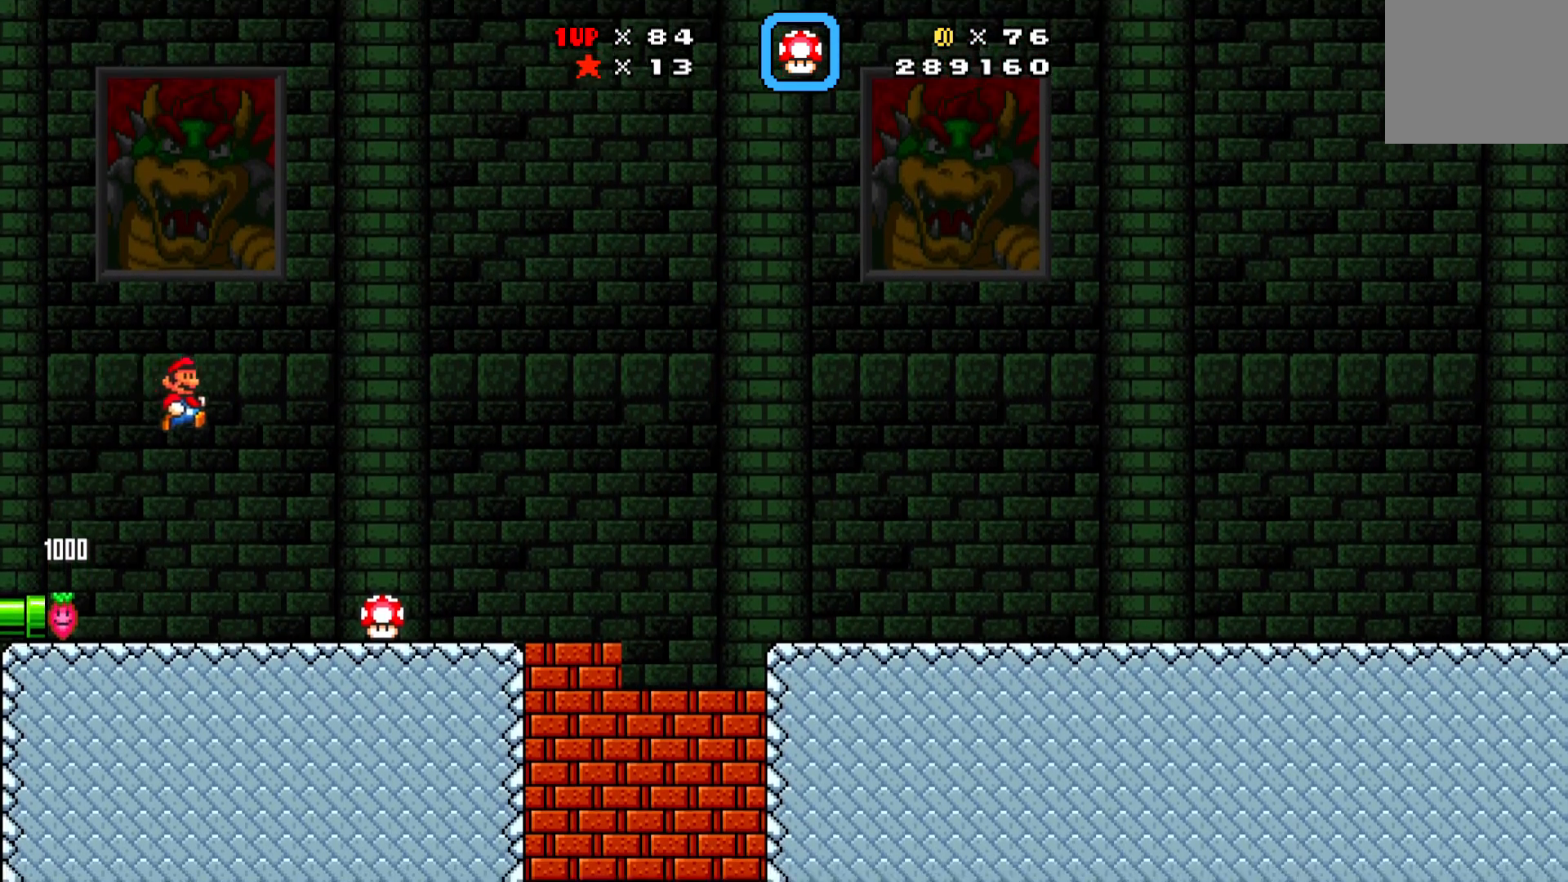
{"buttons": ["X", "DPAD_RIGHT"], "left_stick": "center", "events": []}
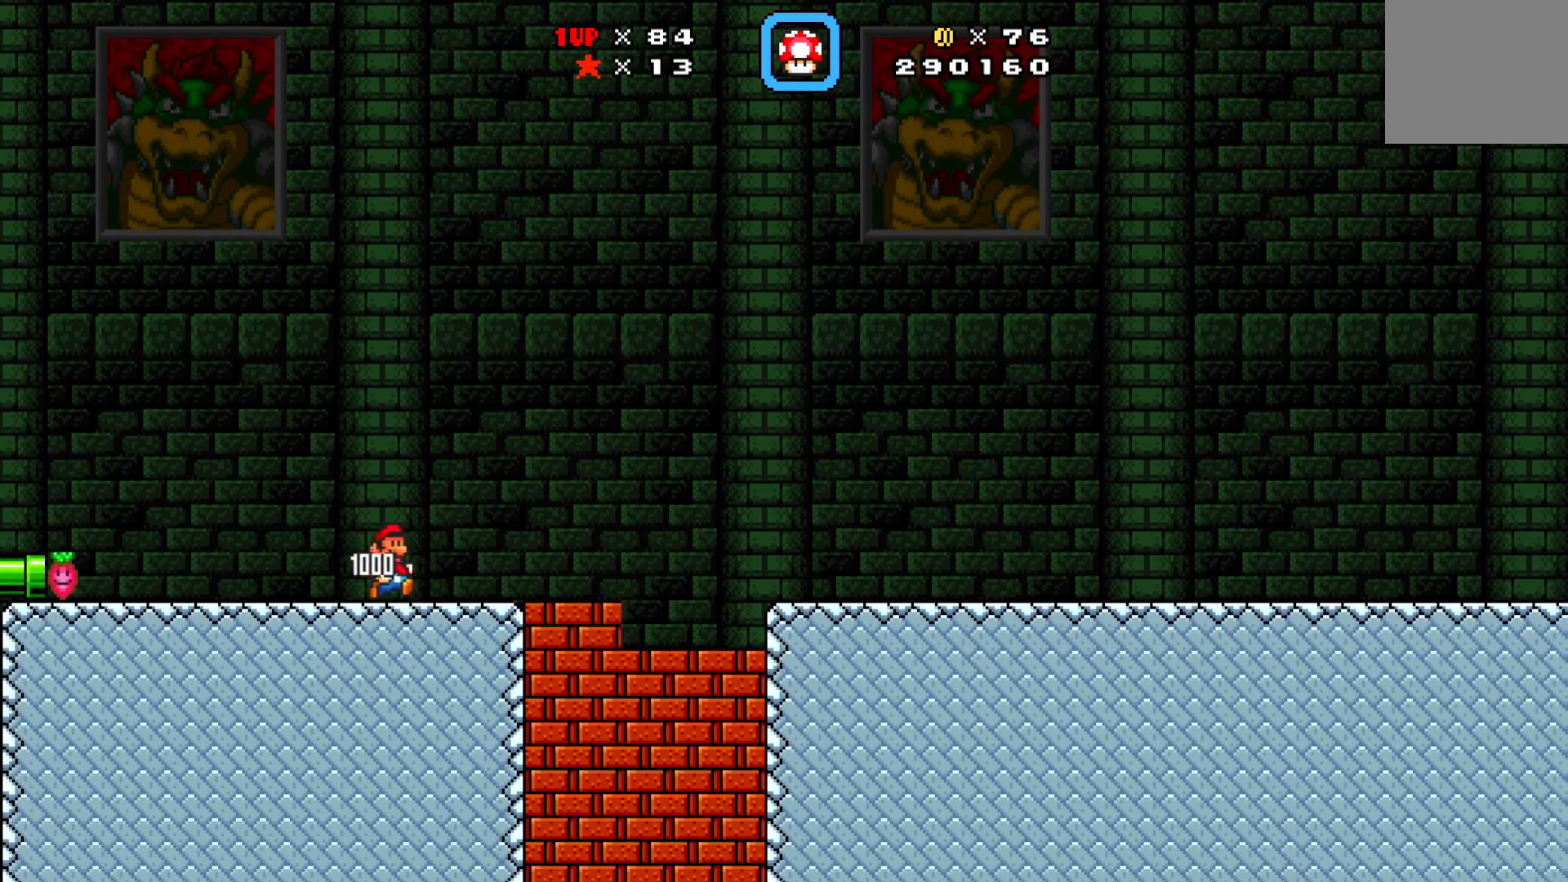
{"buttons": ["X", "DPAD_RIGHT"], "left_stick": "center", "events": [[150, "A", "down"], [467, "A", "up"]]}
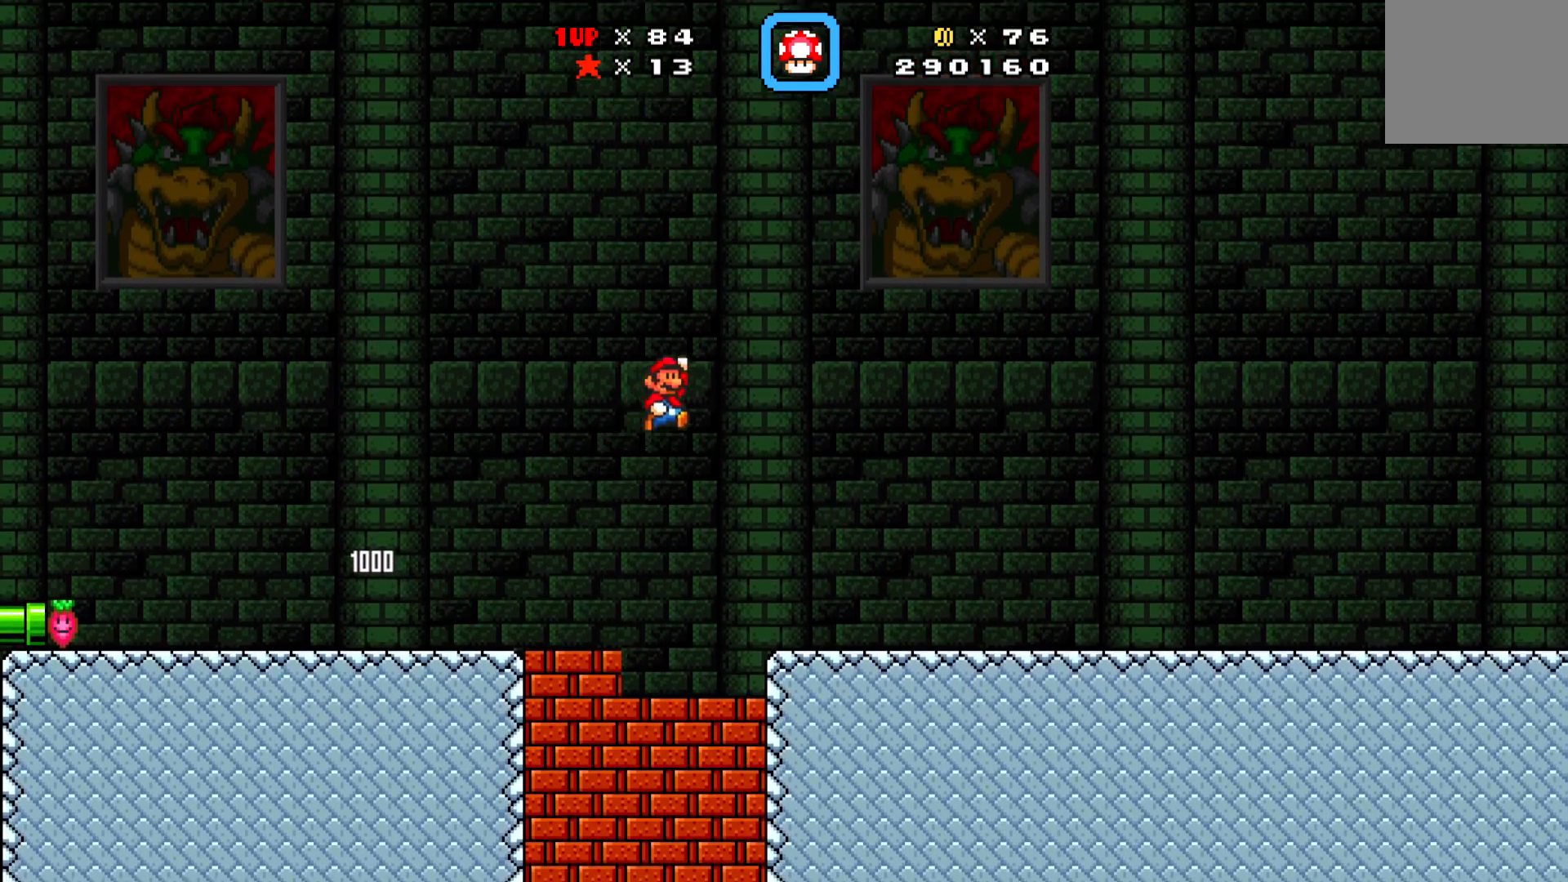
{"buttons": ["X", "DPAD_RIGHT"], "left_stick": "center", "events": []}
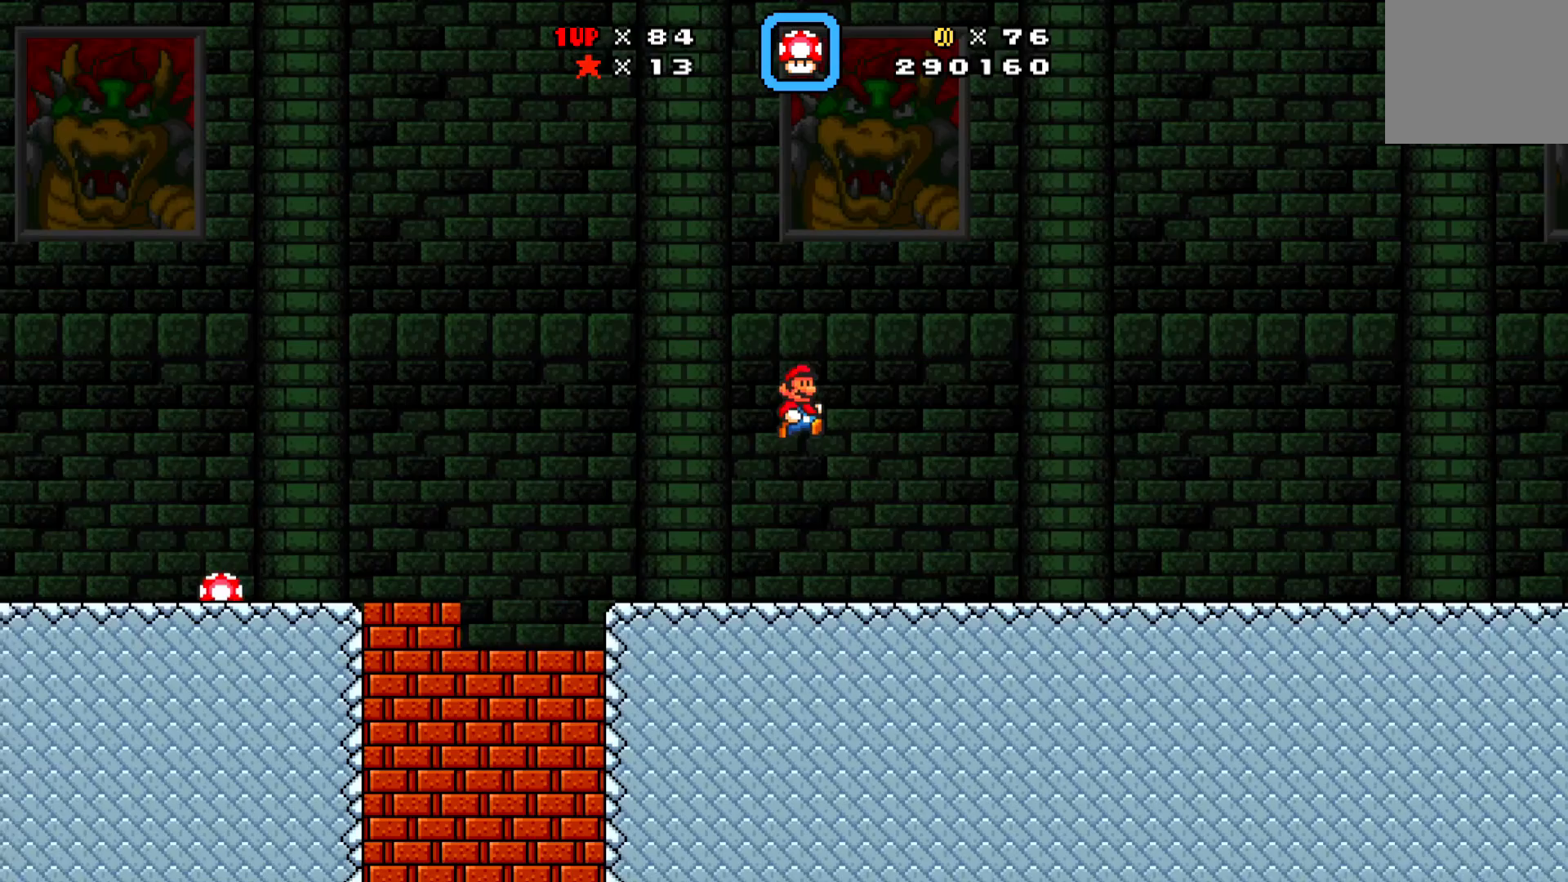
{"buttons": ["X", "DPAD_RIGHT"], "left_stick": "center", "events": []}
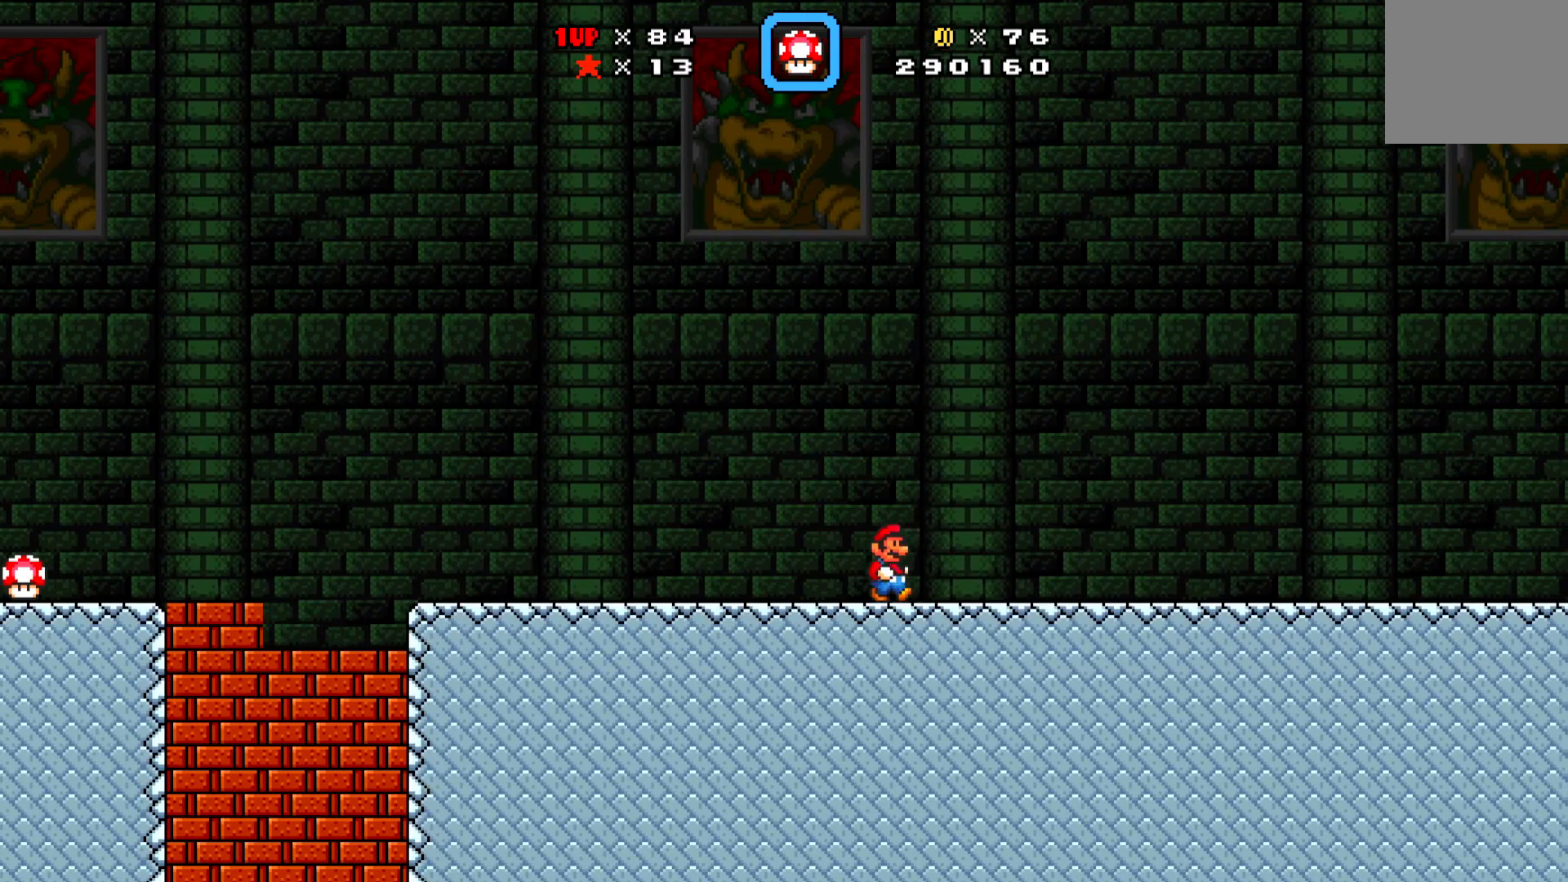
{"buttons": ["X", "DPAD_RIGHT"], "left_stick": "center", "events": []}
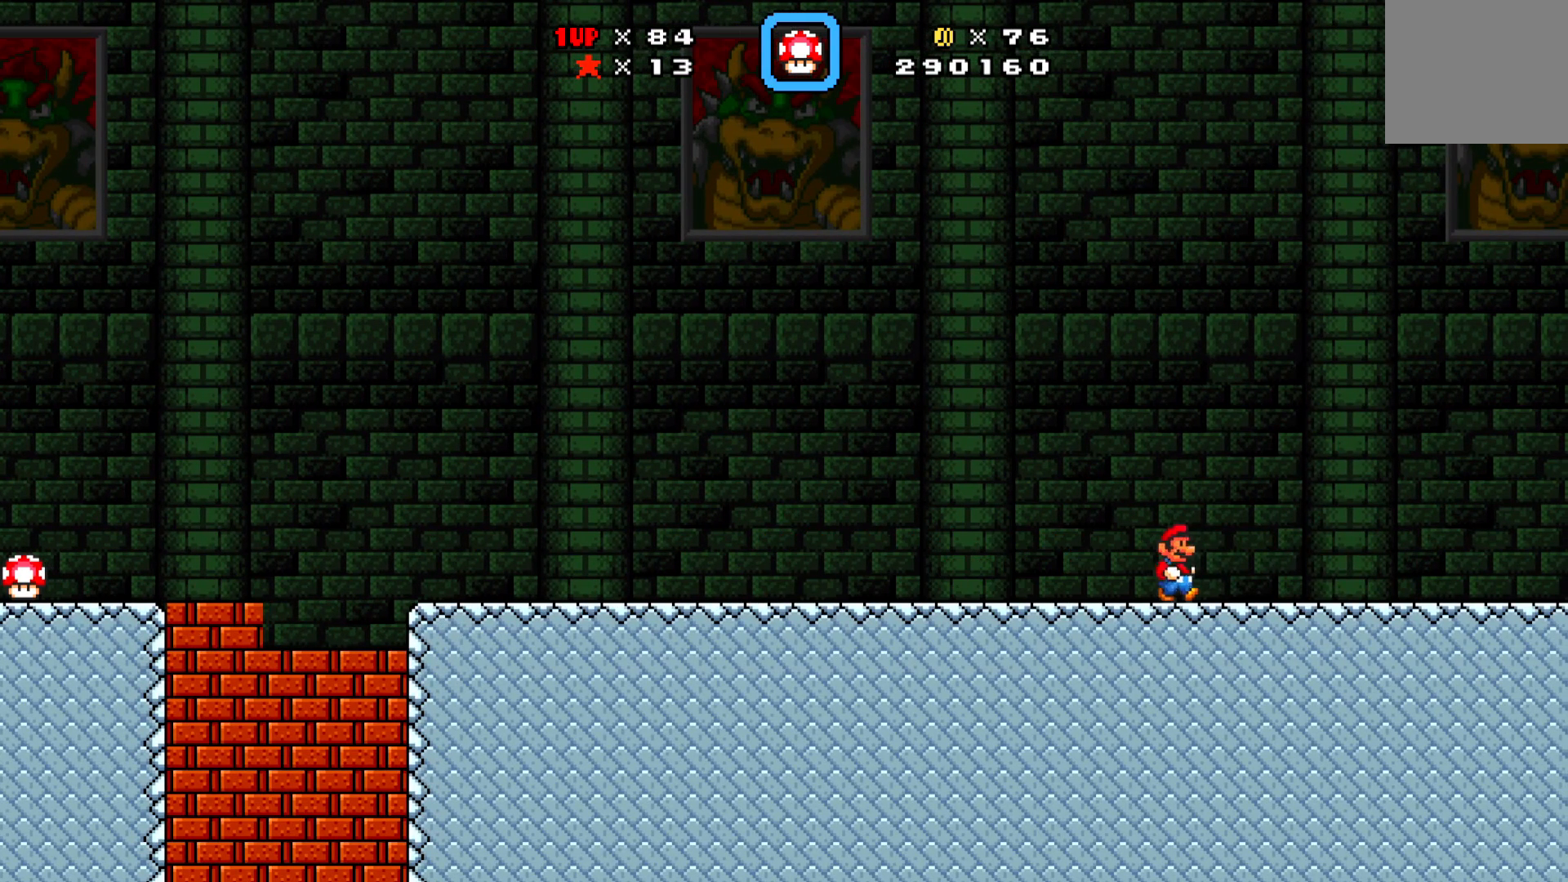
{"buttons": ["A", "X", "DPAD_LEFT"], "left_stick": "center", "events": [[300, "DPAD_RIGHT", "up"], [400, "A", "down"], [450, "DPAD_LEFT", "down"]]}
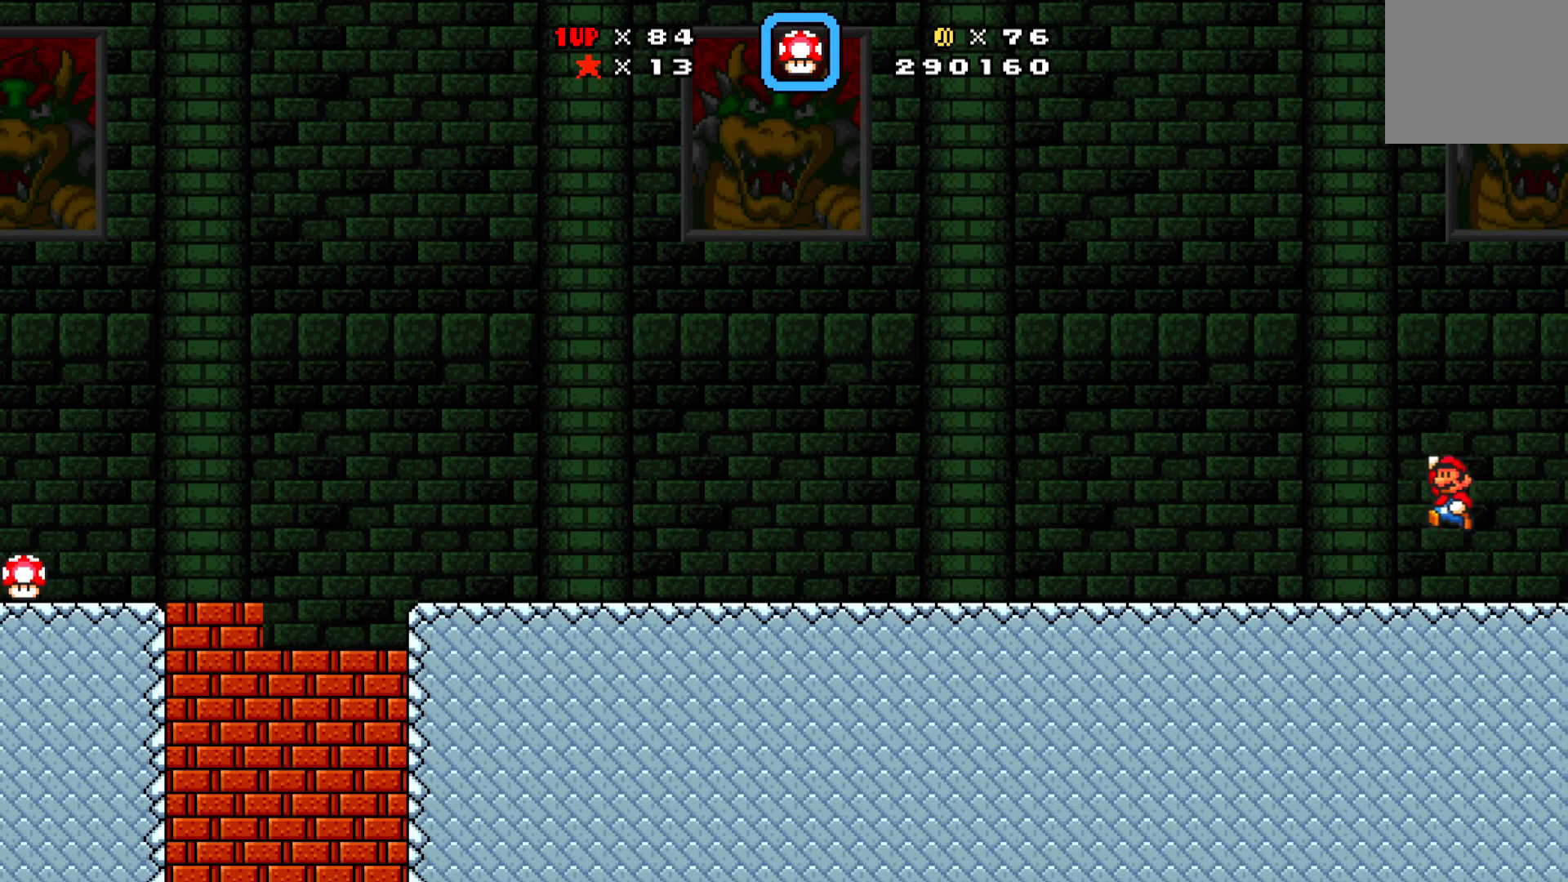
{"buttons": ["X", "DPAD_LEFT"], "left_stick": "center", "events": [[300, "A", "up"]]}
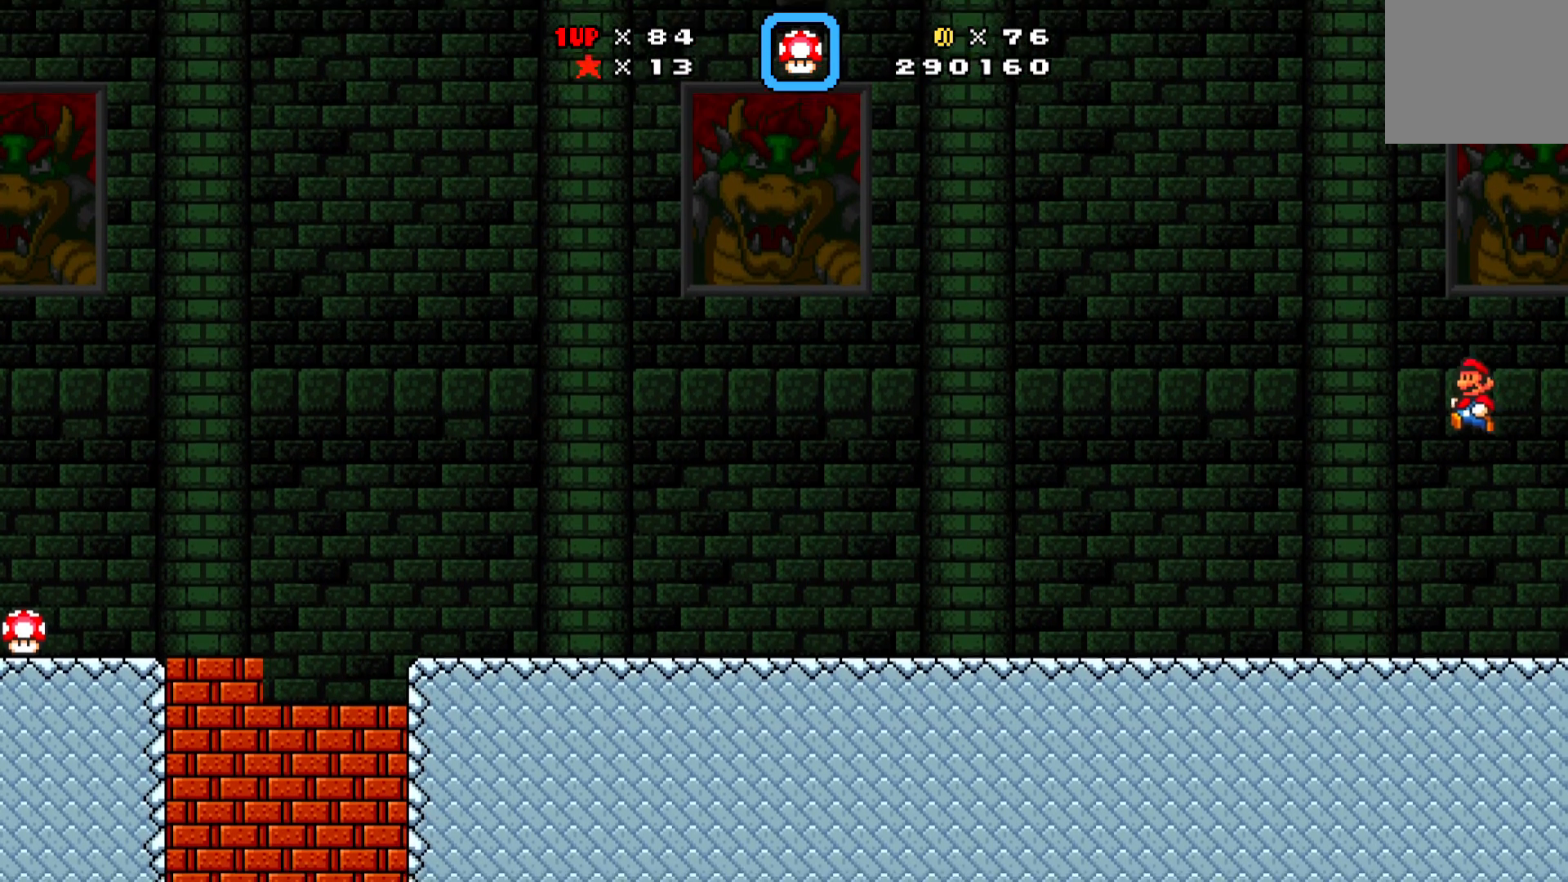
{"buttons": ["X", "DPAD_LEFT"], "left_stick": "center", "events": []}
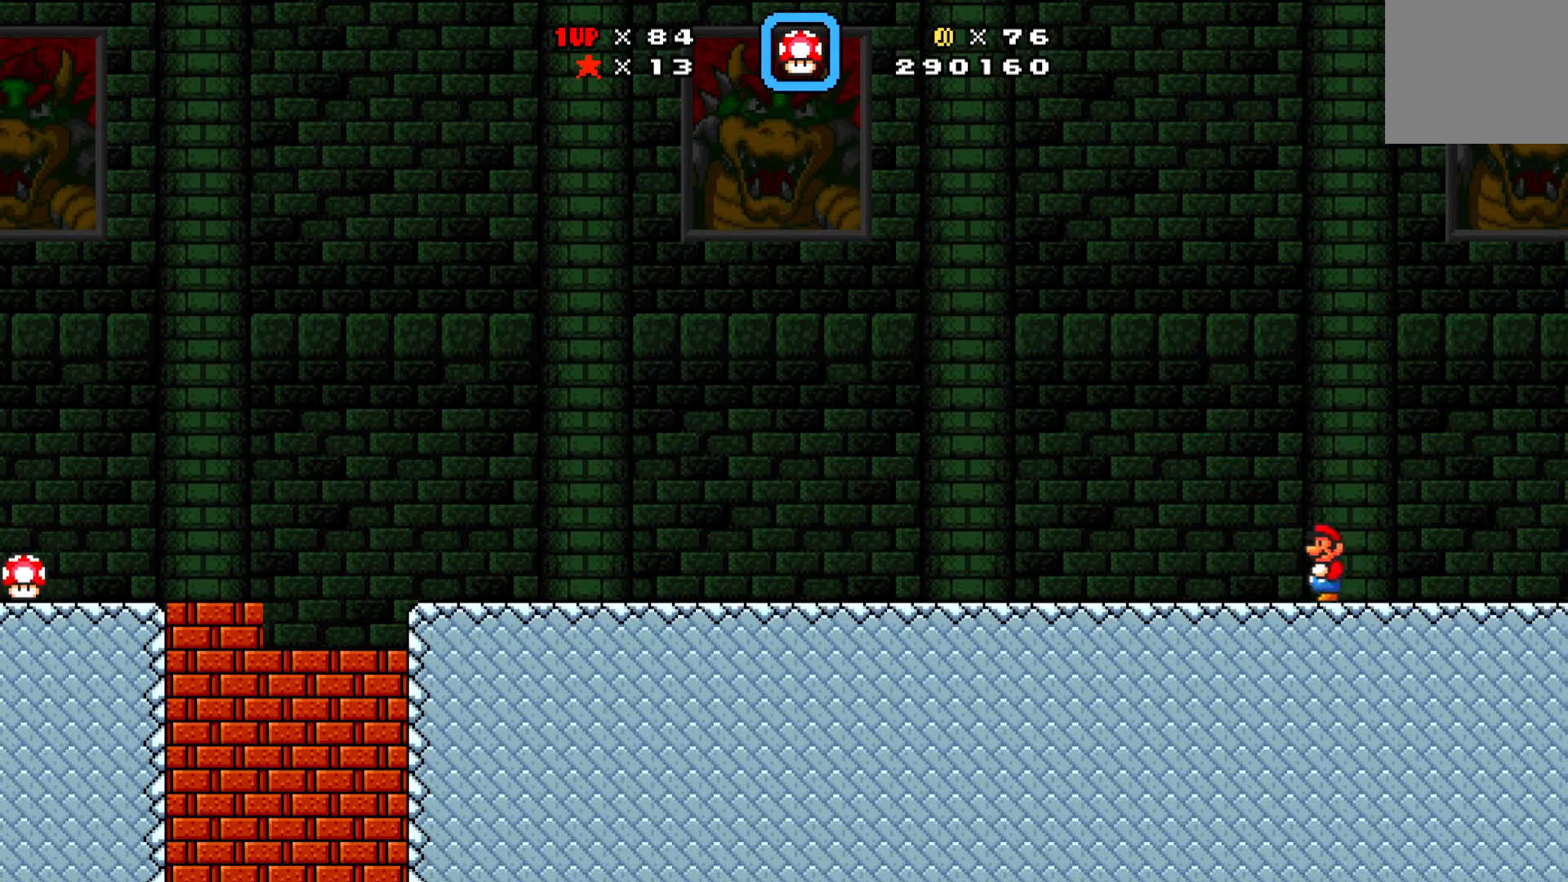
{"buttons": ["X", "DPAD_LEFT"], "left_stick": "center", "events": []}
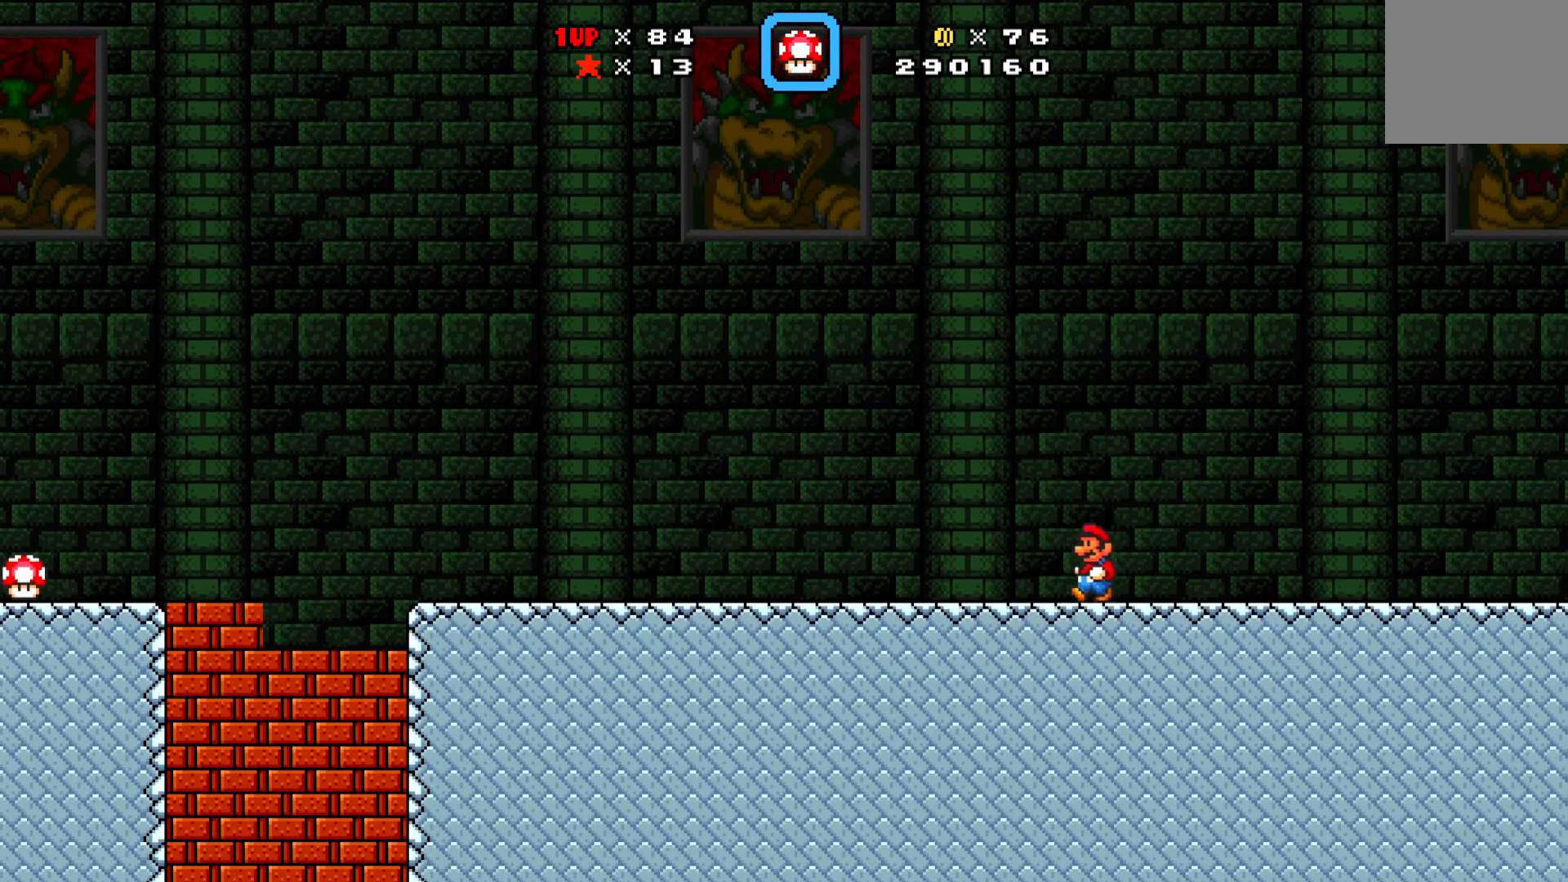
{"buttons": ["A", "X", "DPAD_LEFT"], "left_stick": "center", "events": [[317, "A", "down"]]}